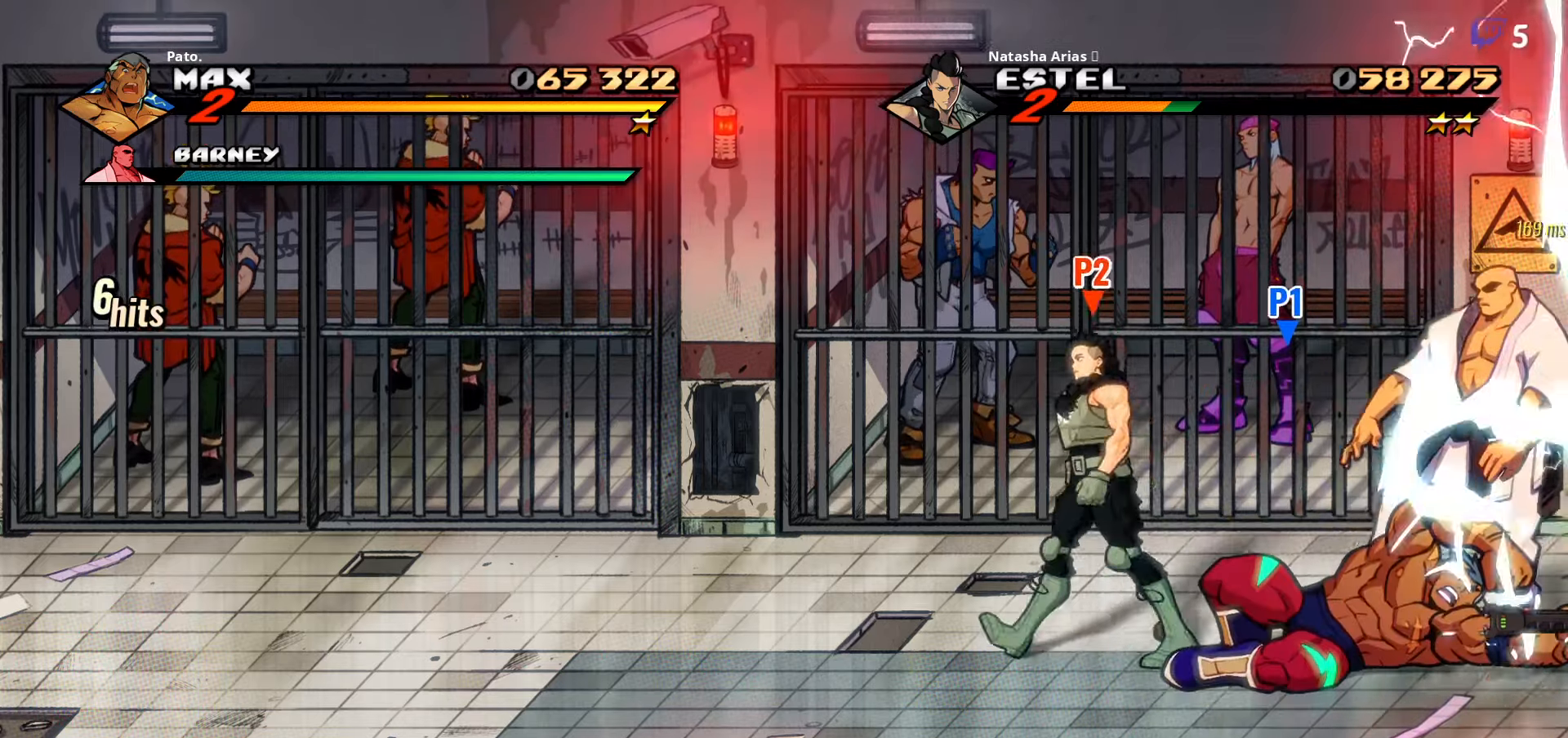
Gameplay with a controller (Xbox layout); each line is a JSON object with the inputs held at the frame after it (dt_ms = milliseconds from this image to that frame). "events" lists button and stick changes between this image and that frame as [ms after this image, input, new state], when the widget could be followed in between. Not read: left_stick.
{"dt_ms": 500, "buttons": ["Y", "DPAD_RIGHT"], "right_stick": "center", "events": [[50, "DPAD_RIGHT", "down"]]}
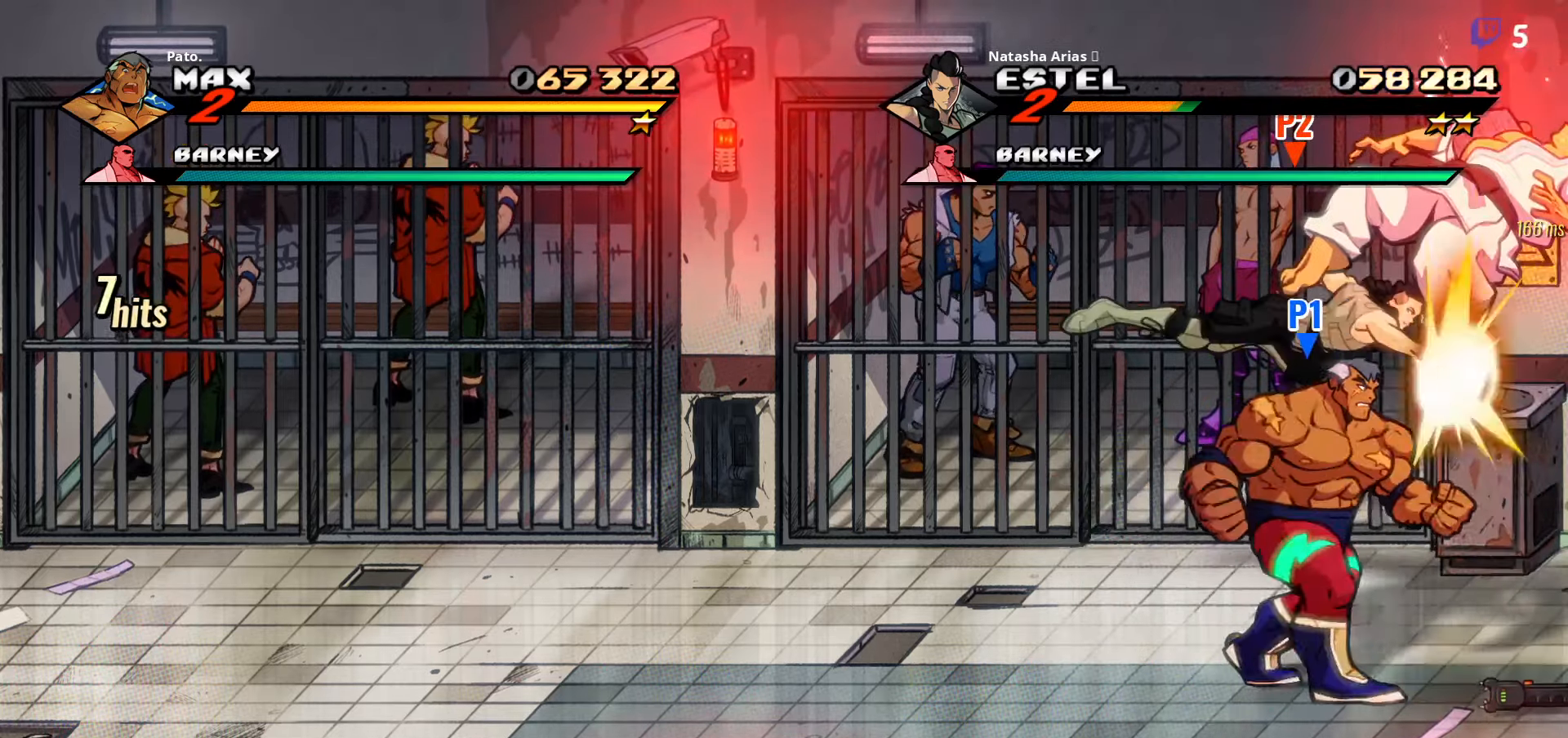
{"dt_ms": 500, "buttons": [], "right_stick": "center", "events": [[50, "Y", "up"], [100, "DPAD_RIGHT", "up"], [184, "Y", "down"], [250, "Y", "up"], [400, "Y", "down"], [467, "Y", "up"]]}
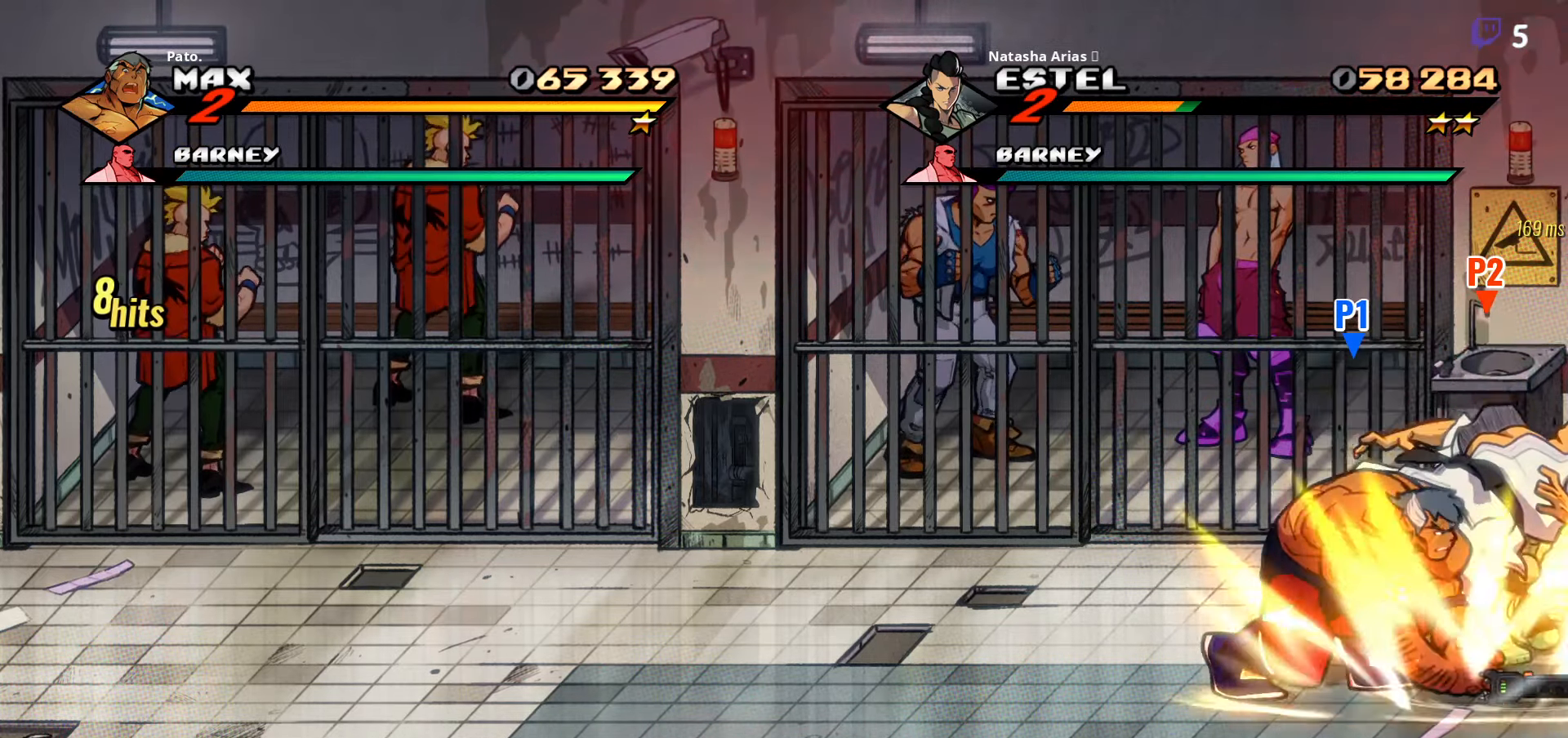
{"dt_ms": 500, "buttons": ["Y"], "right_stick": "center", "events": [[117, "Y", "down"], [200, "Y", "up"], [284, "Y", "down"], [367, "Y", "up"], [450, "Y", "down"]]}
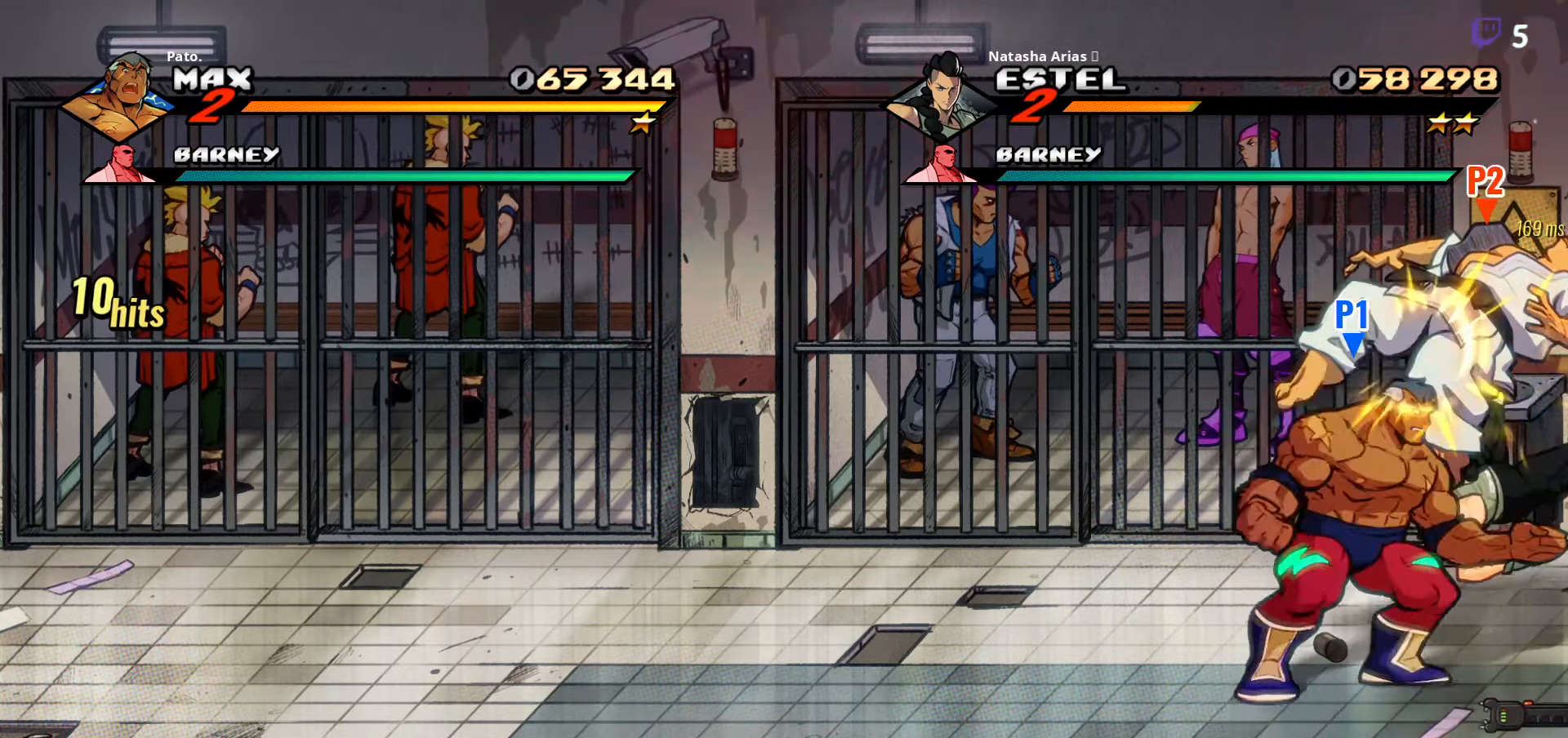
{"dt_ms": 500, "buttons": [], "right_stick": "center", "events": [[17, "Y", "up"], [100, "Y", "down"], [167, "Y", "up"], [267, "Y", "down"], [334, "Y", "up"], [417, "Y", "down"], [484, "Y", "up"]]}
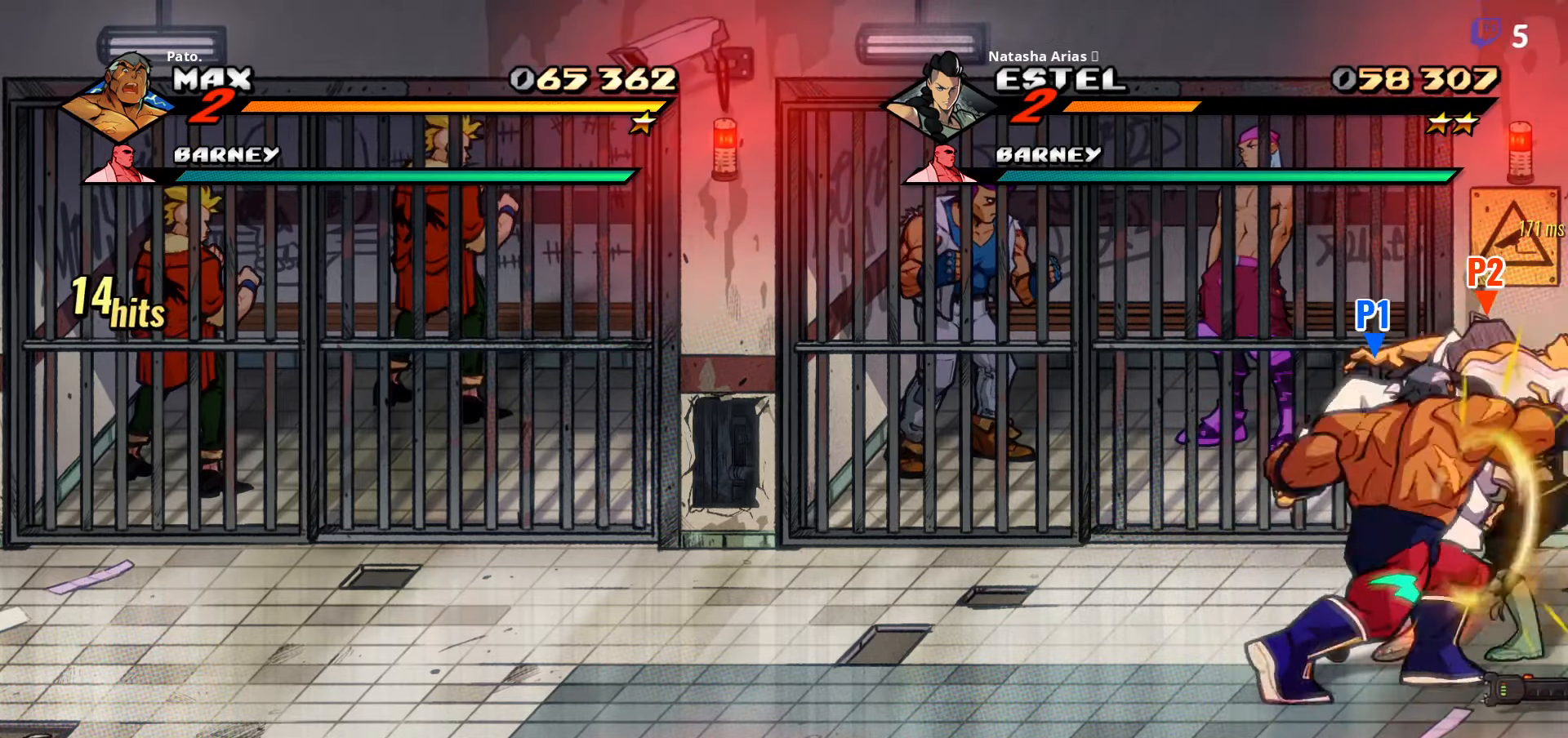
{"dt_ms": 500, "buttons": [], "right_stick": "center", "events": [[67, "Y", "down"], [150, "Y", "up"], [217, "Y", "down"], [317, "Y", "up"], [434, "Y", "down"], [500, "Y", "up"]]}
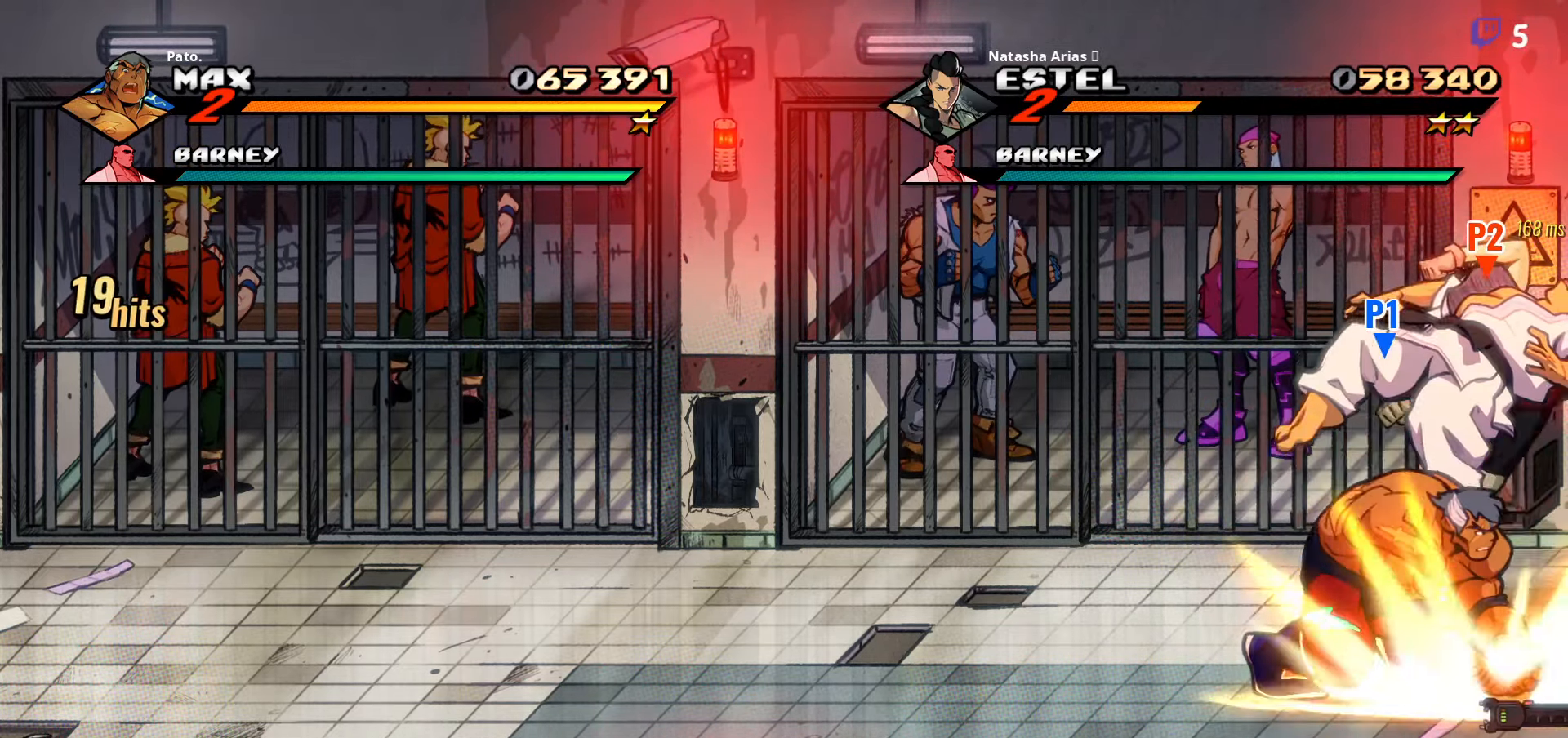
{"dt_ms": 500, "buttons": [], "right_stick": "center", "events": [[84, "Y", "down"], [150, "Y", "up"], [234, "Y", "down"], [300, "Y", "up"], [384, "Y", "down"], [450, "Y", "up"]]}
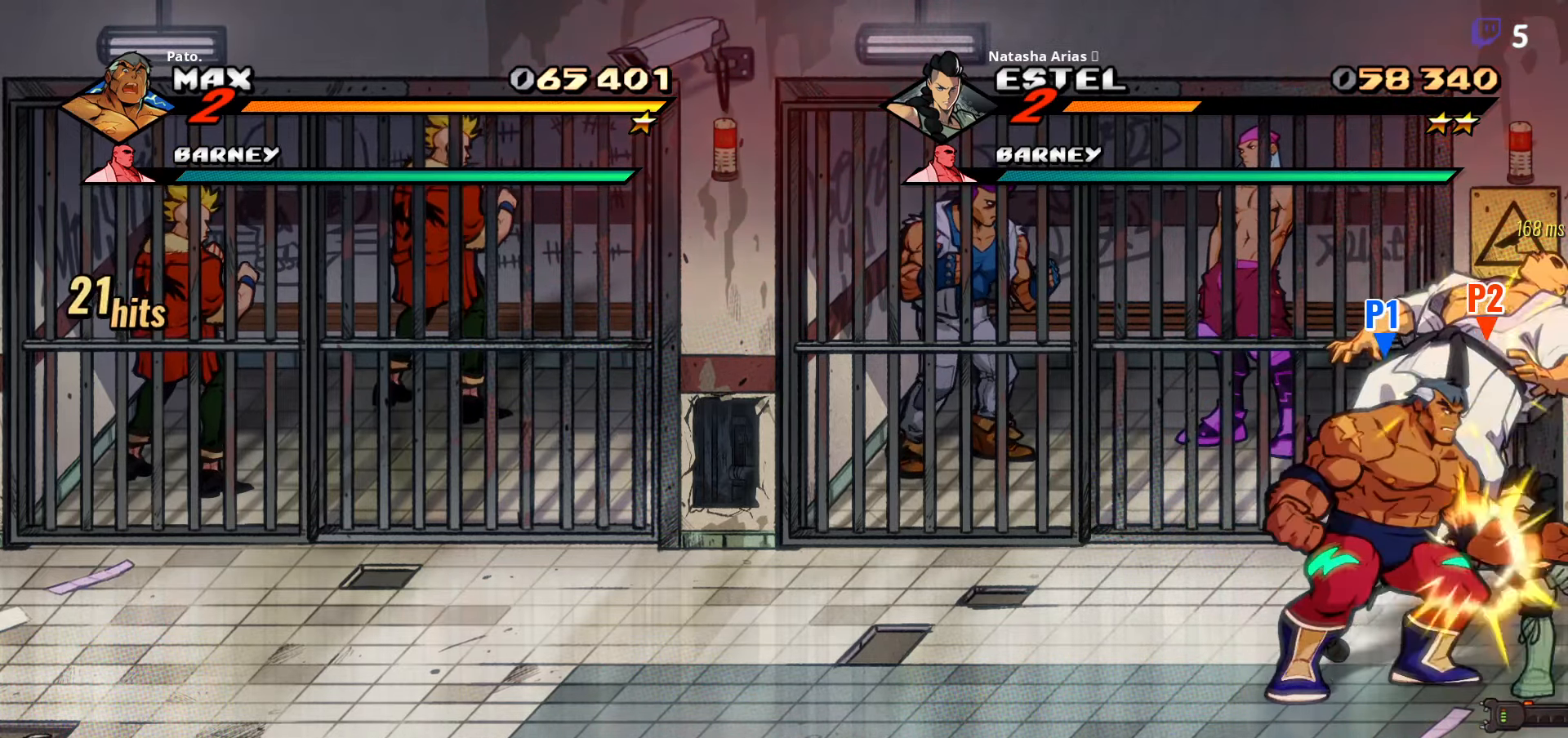
{"dt_ms": 500, "buttons": [], "right_stick": "center", "events": [[34, "Y", "down"], [117, "Y", "up"], [184, "Y", "down"], [267, "Y", "up"], [350, "Y", "down"], [434, "Y", "up"]]}
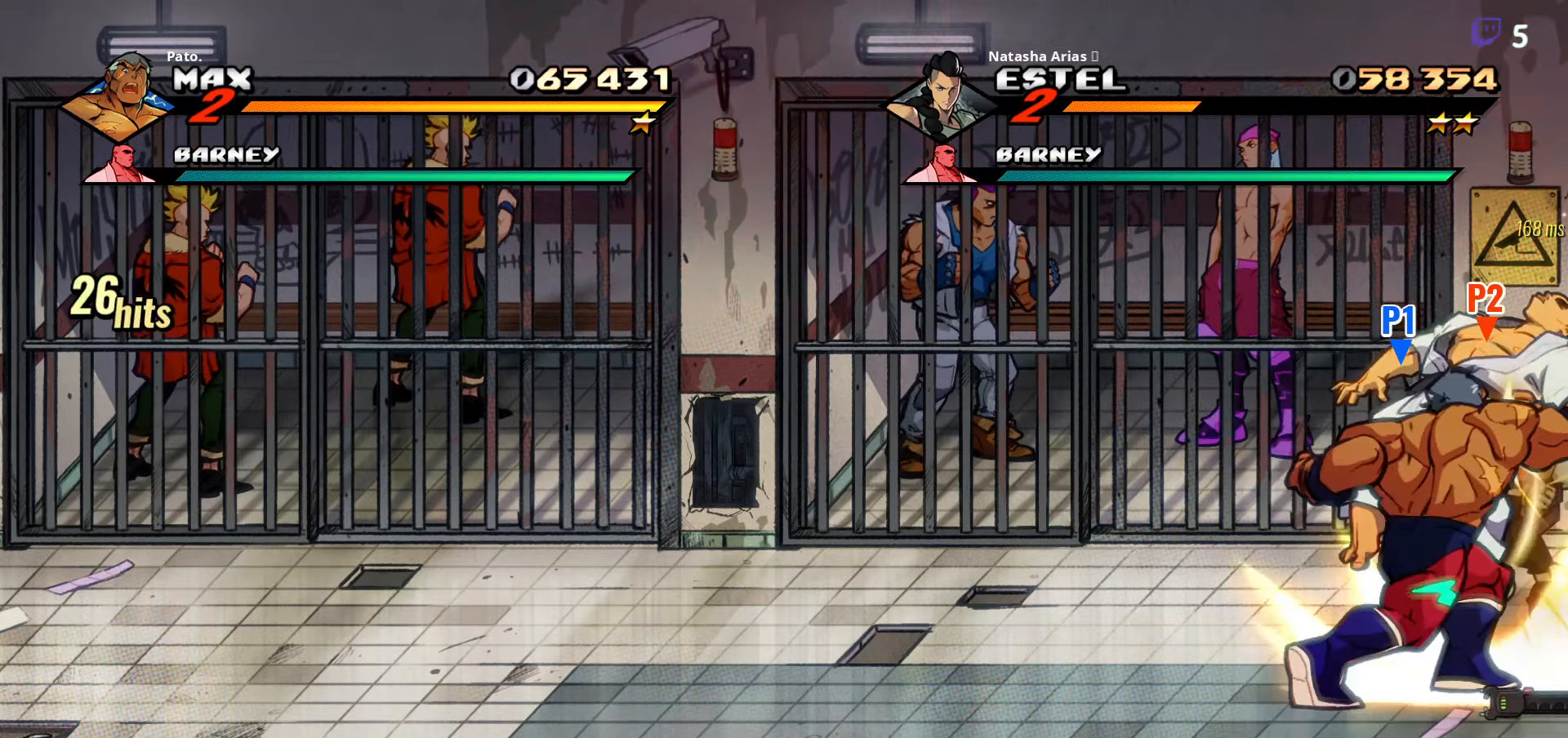
{"dt_ms": 500, "buttons": [], "right_stick": "center", "events": [[17, "Y", "down"], [67, "Y", "up"], [167, "Y", "down"], [250, "Y", "up"]]}
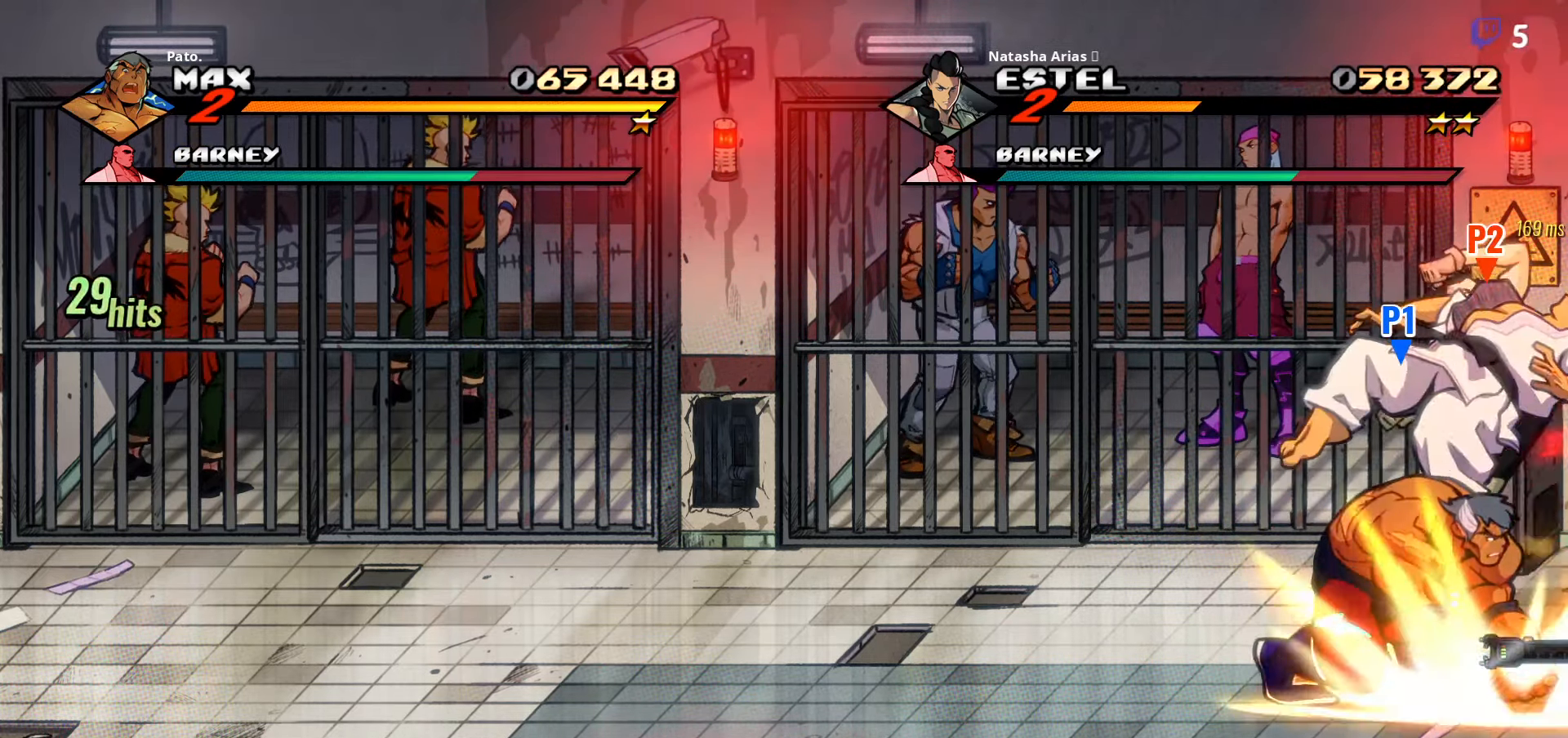
{"dt_ms": 500, "buttons": ["DPAD_LEFT"], "right_stick": "center", "events": [[17, "DPAD_LEFT", "down"]]}
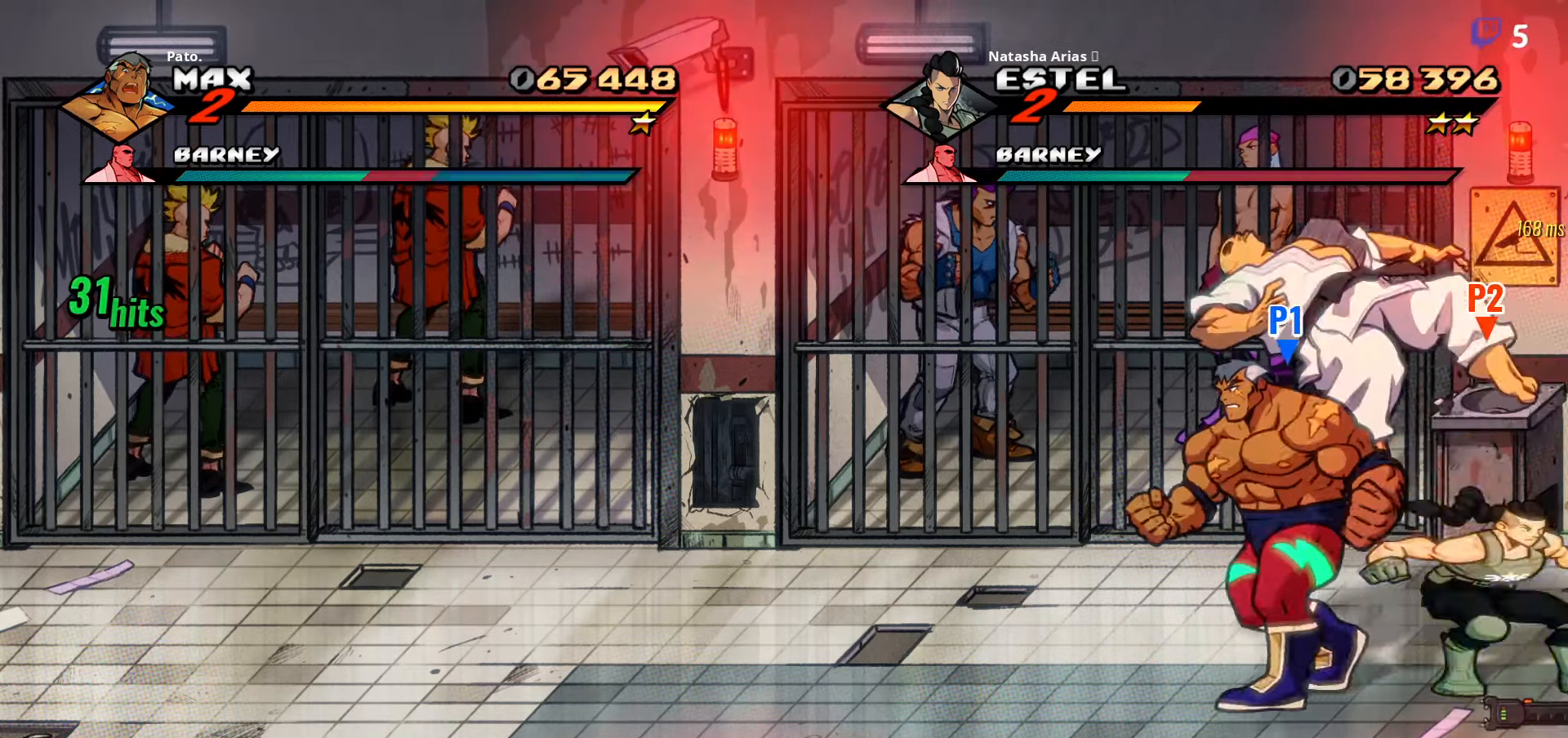
{"dt_ms": 500, "buttons": ["DPAD_LEFT"], "right_stick": "center", "events": []}
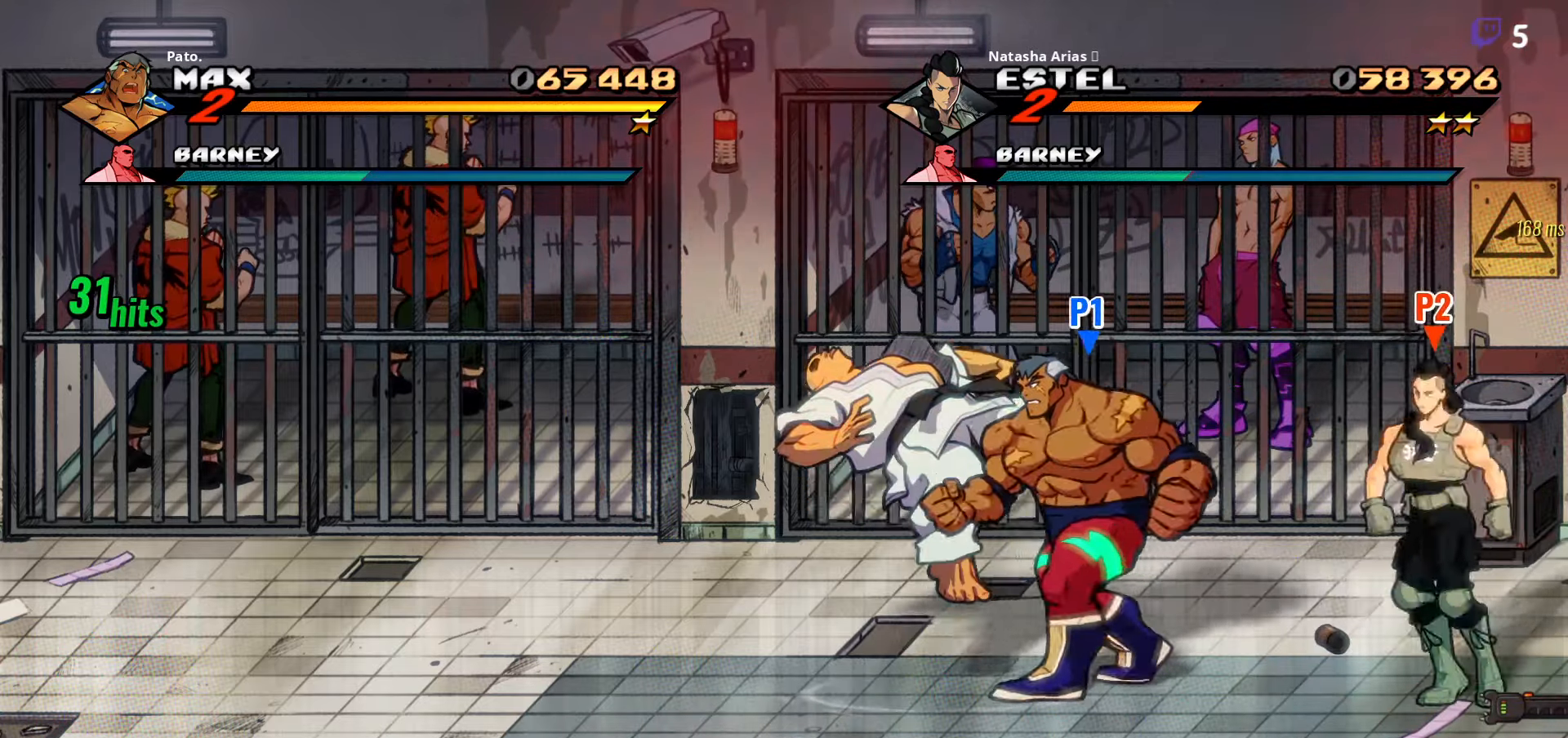
{"dt_ms": 500, "buttons": ["DPAD_LEFT"], "right_stick": "center", "events": []}
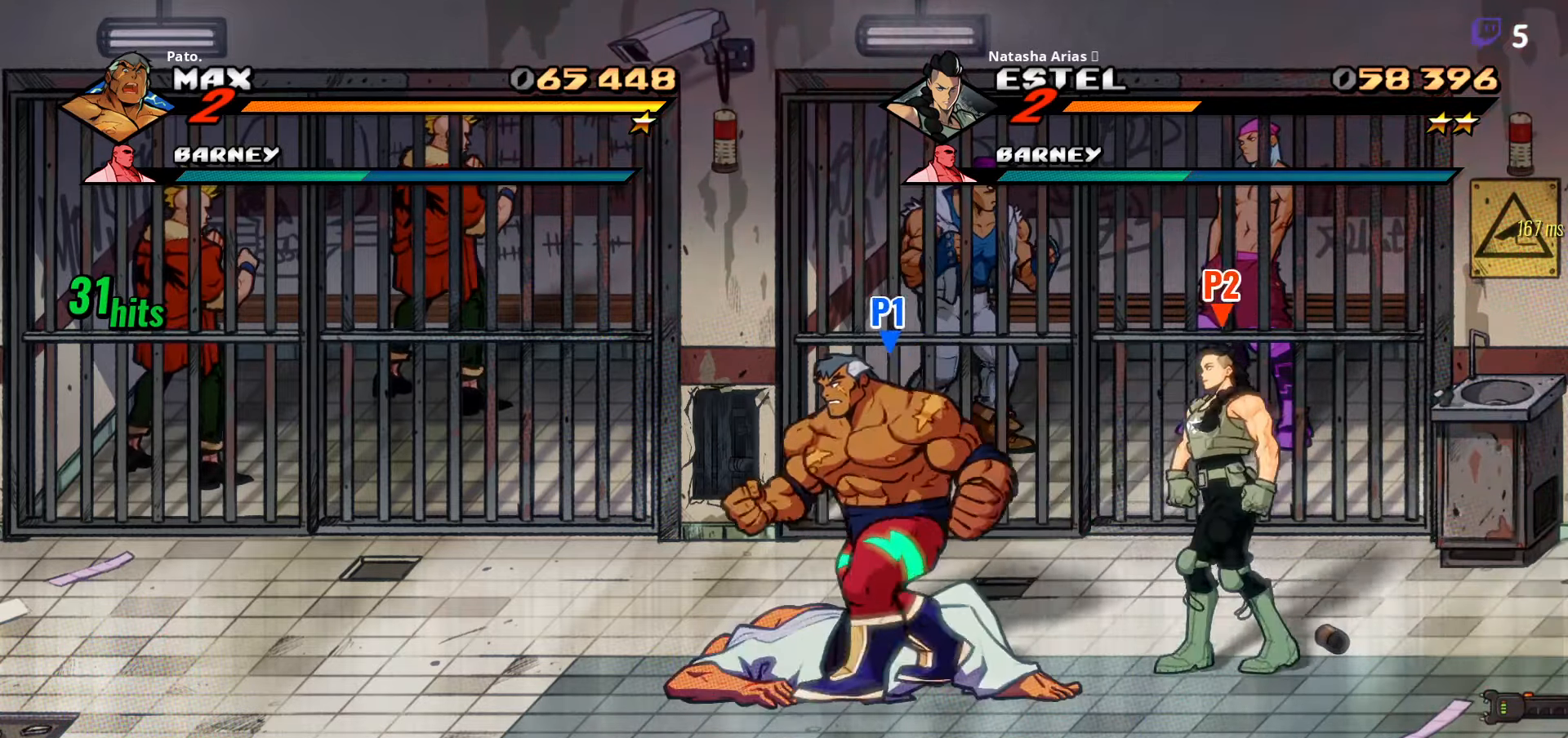
{"dt_ms": 500, "buttons": [], "right_stick": "center", "events": [[483, "DPAD_LEFT", "up"]]}
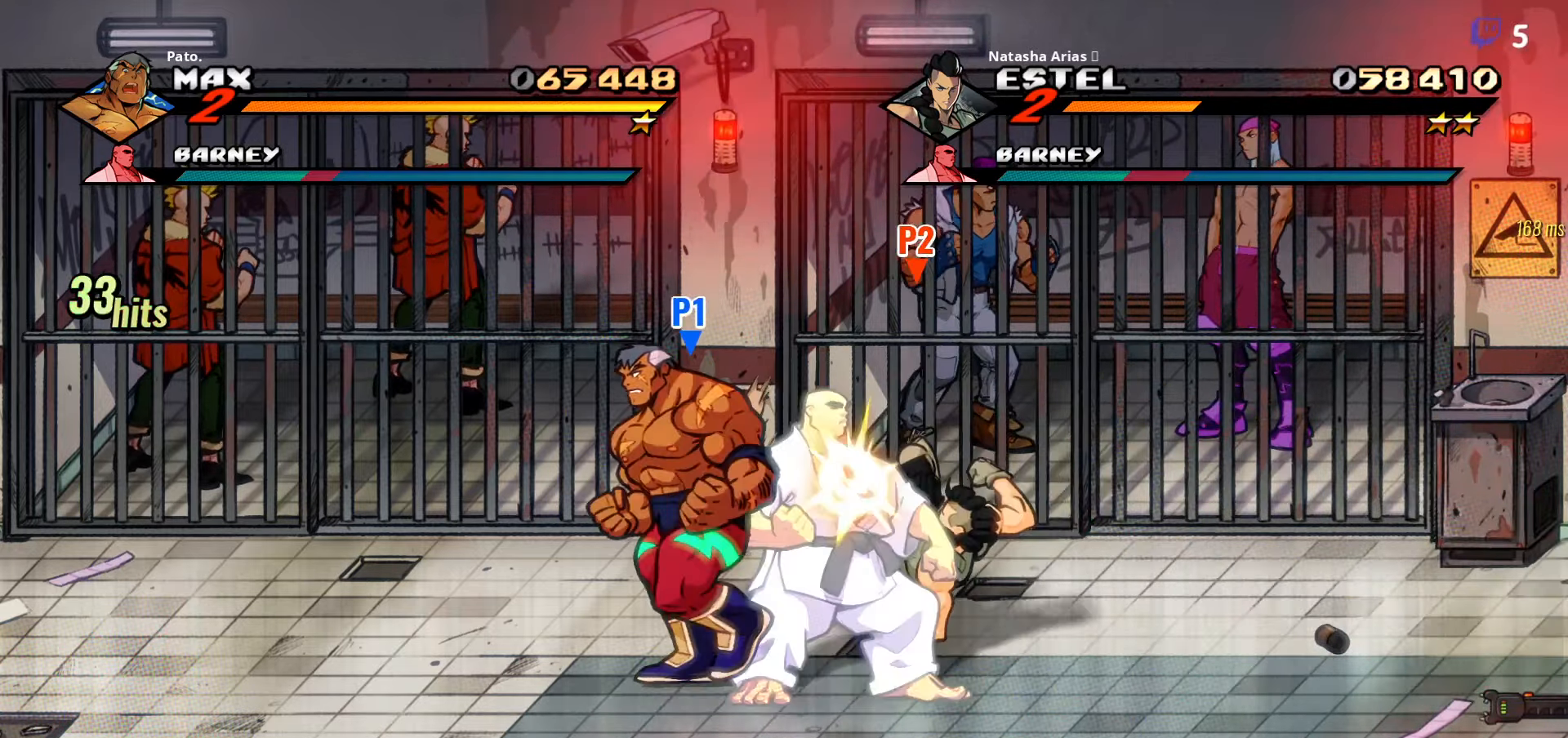
{"dt_ms": 500, "buttons": ["Y", "DPAD_RIGHT"], "right_stick": "center", "events": [[16, "DPAD_DOWN", "down"], [50, "DPAD_RIGHT", "down"], [166, "DPAD_DOWN", "up"], [216, "DPAD_UP", "down"], [466, "DPAD_UP", "up"], [466, "Y", "down"]]}
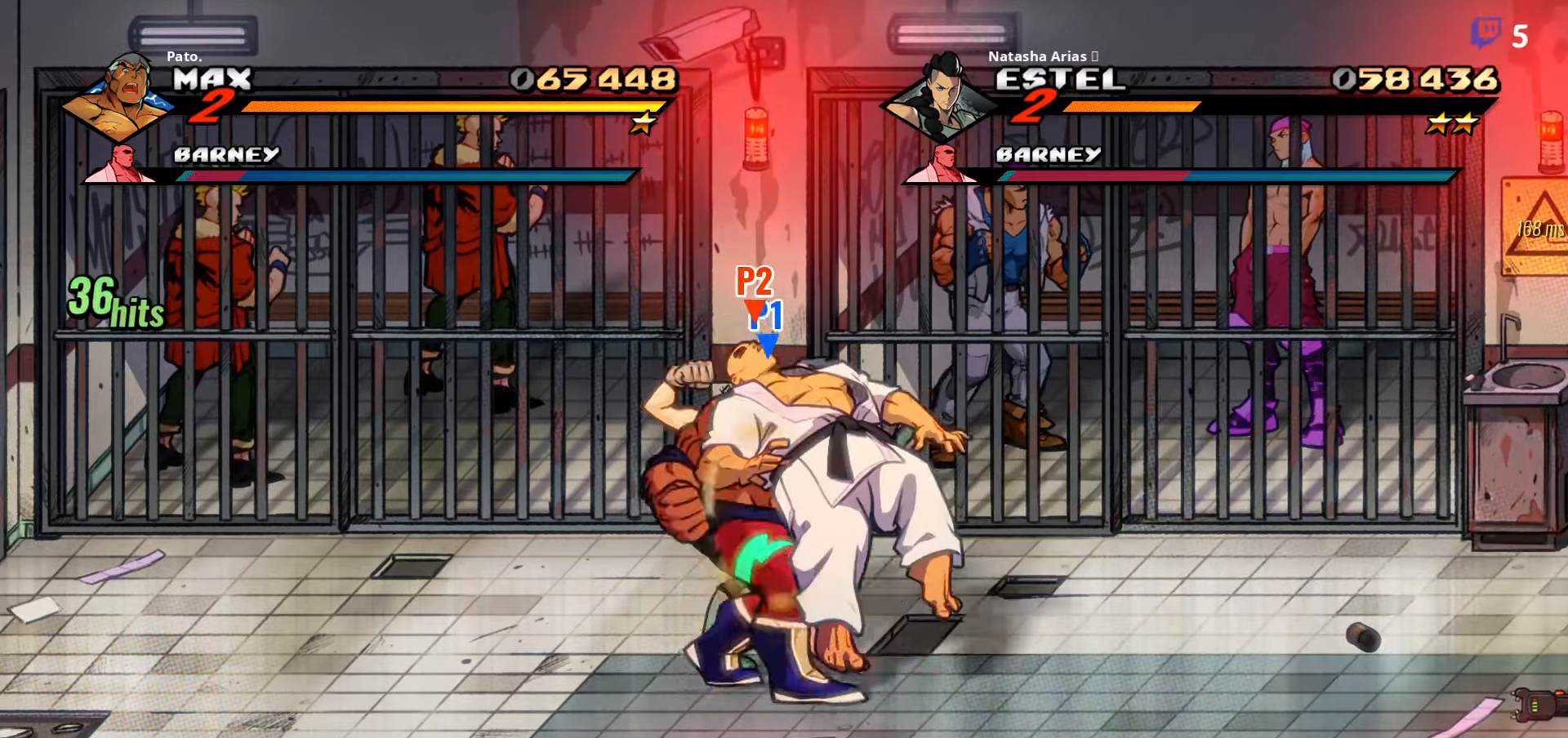
{"dt_ms": 500, "buttons": [], "right_stick": "center", "events": [[33, "Y", "up"], [50, "DPAD_RIGHT", "up"], [100, "Y", "down"], [200, "Y", "up"], [266, "Y", "down"], [333, "Y", "up"], [416, "Y", "down"], [483, "Y", "up"]]}
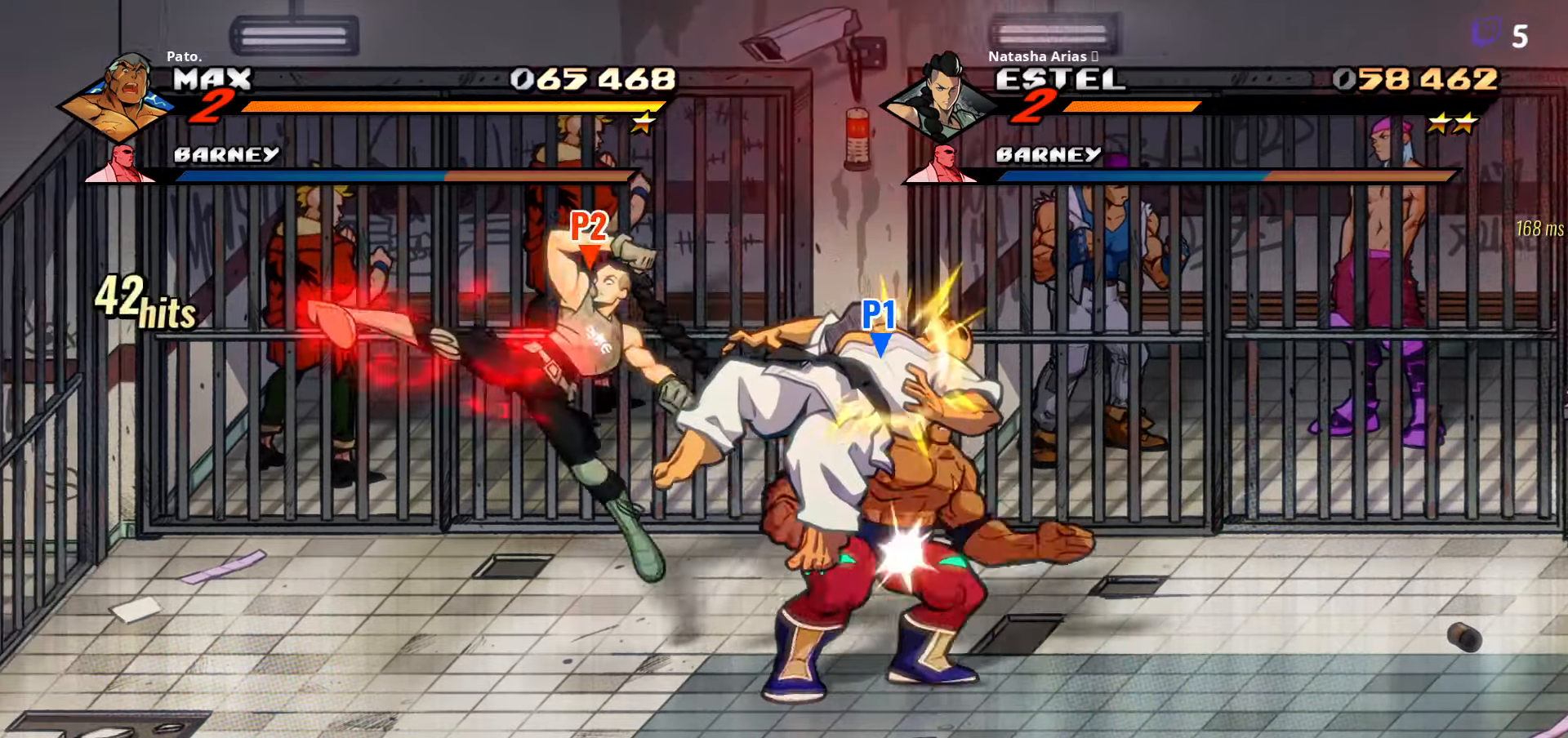
{"dt_ms": 500, "buttons": ["Y"], "right_stick": "center", "events": [[66, "Y", "down"], [133, "Y", "up"], [216, "Y", "down"], [300, "Y", "up"], [416, "Y", "down"]]}
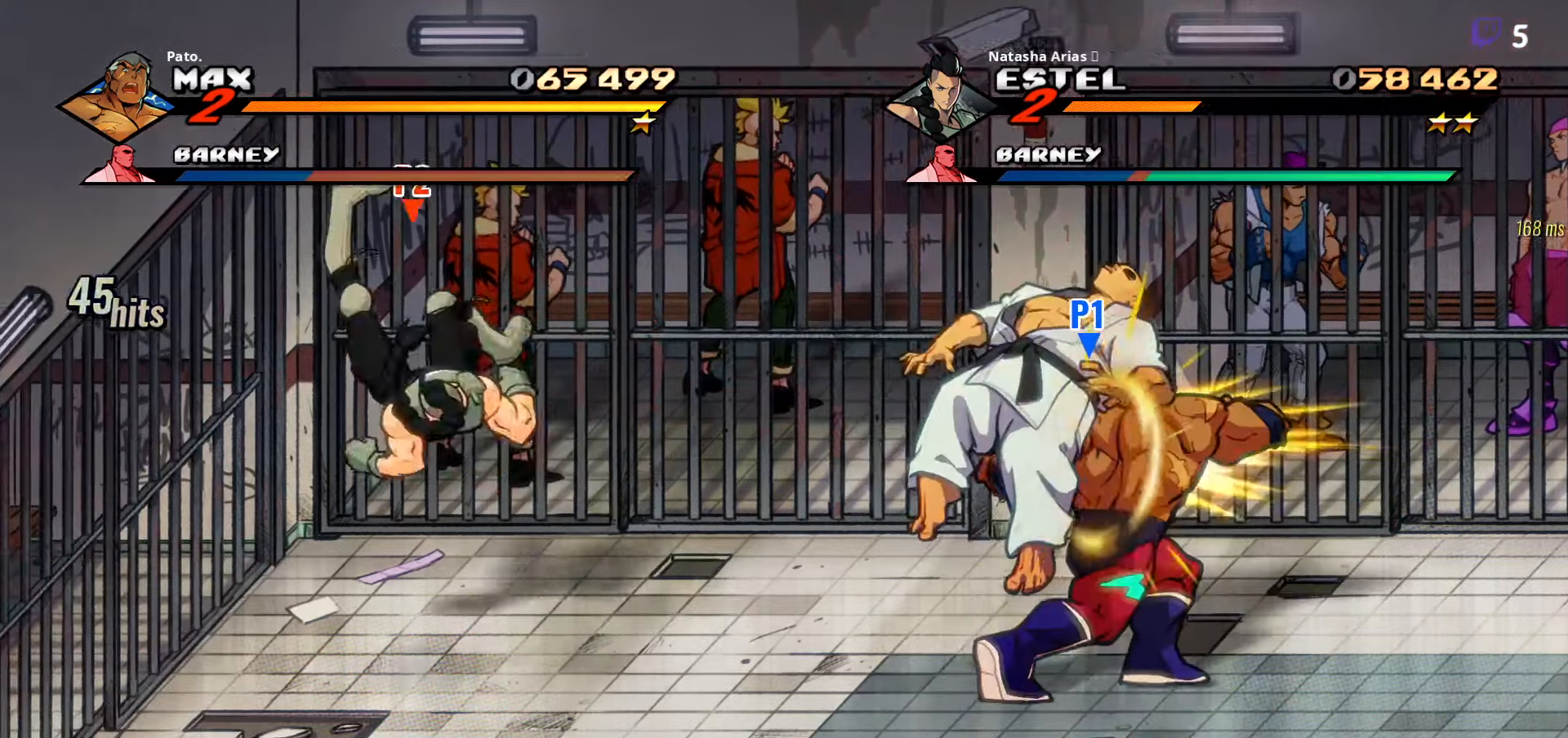
{"dt_ms": 500, "buttons": ["Y", "DPAD_DOWN"], "right_stick": "center", "events": [[383, "DPAD_DOWN", "down"]]}
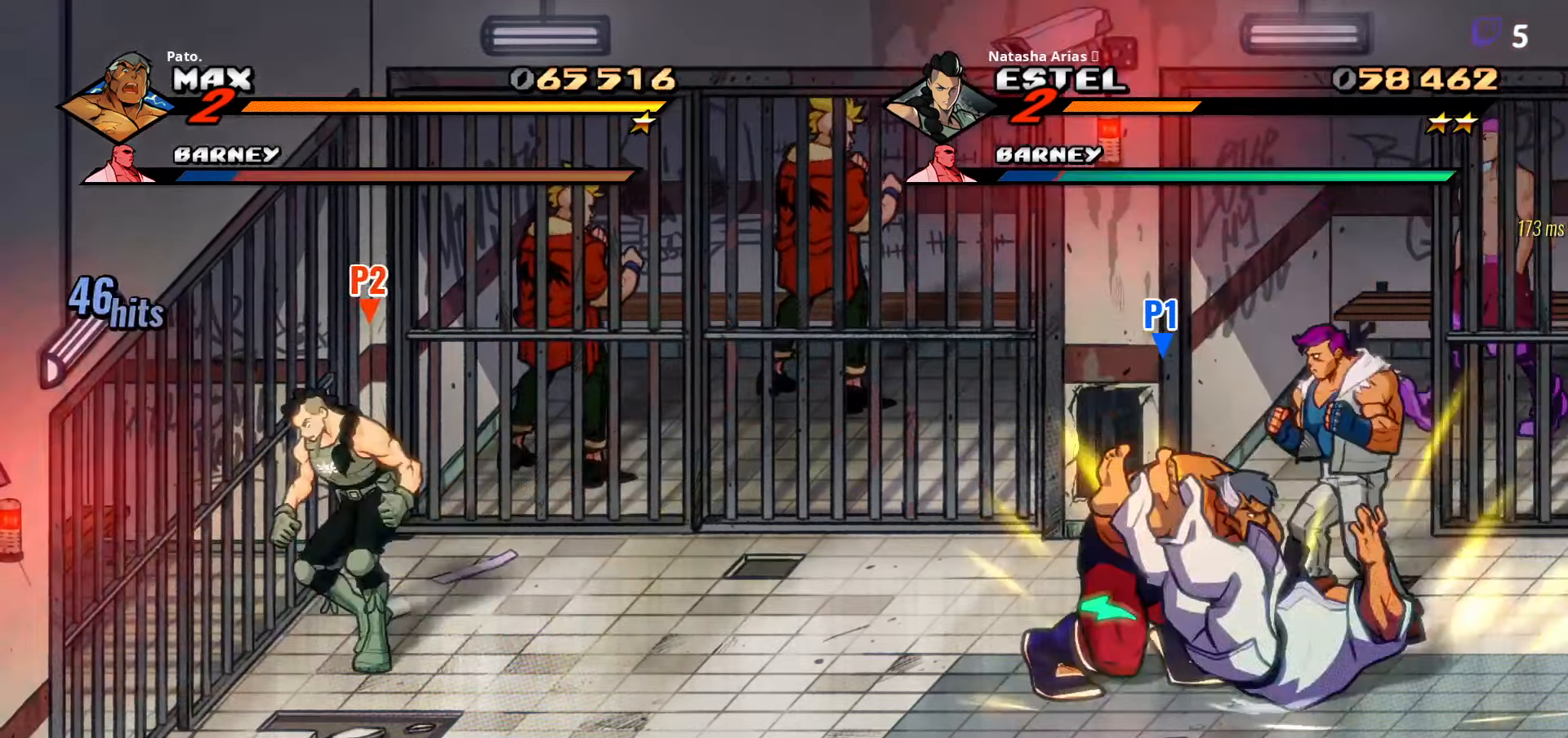
{"dt_ms": 500, "buttons": ["DPAD_RIGHT"], "right_stick": "center", "events": [[83, "Y", "up"], [116, "DPAD_DOWN", "up"], [183, "Y", "down"], [266, "Y", "up"], [466, "DPAD_RIGHT", "down"]]}
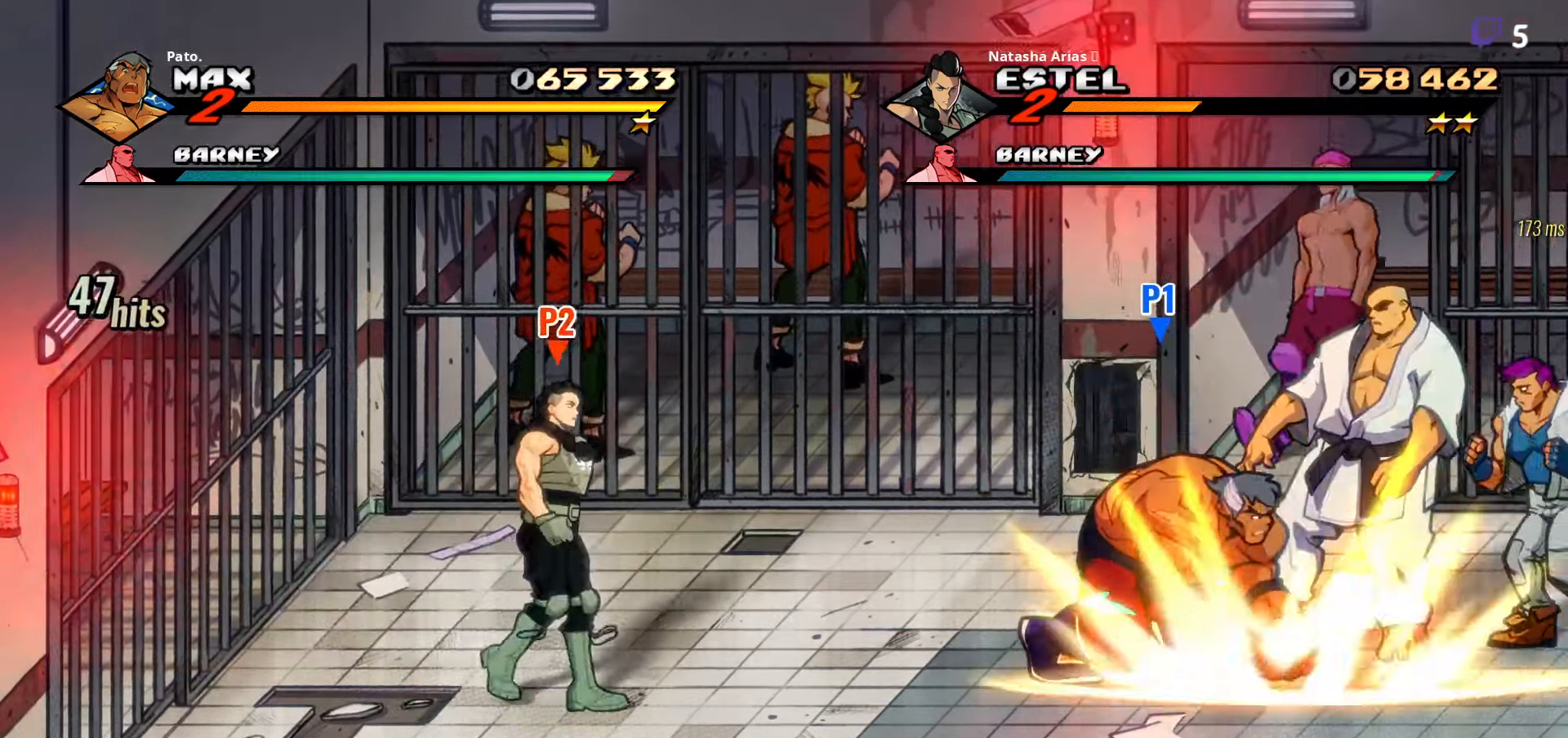
{"dt_ms": 500, "buttons": ["DPAD_RIGHT"], "right_stick": "center", "events": []}
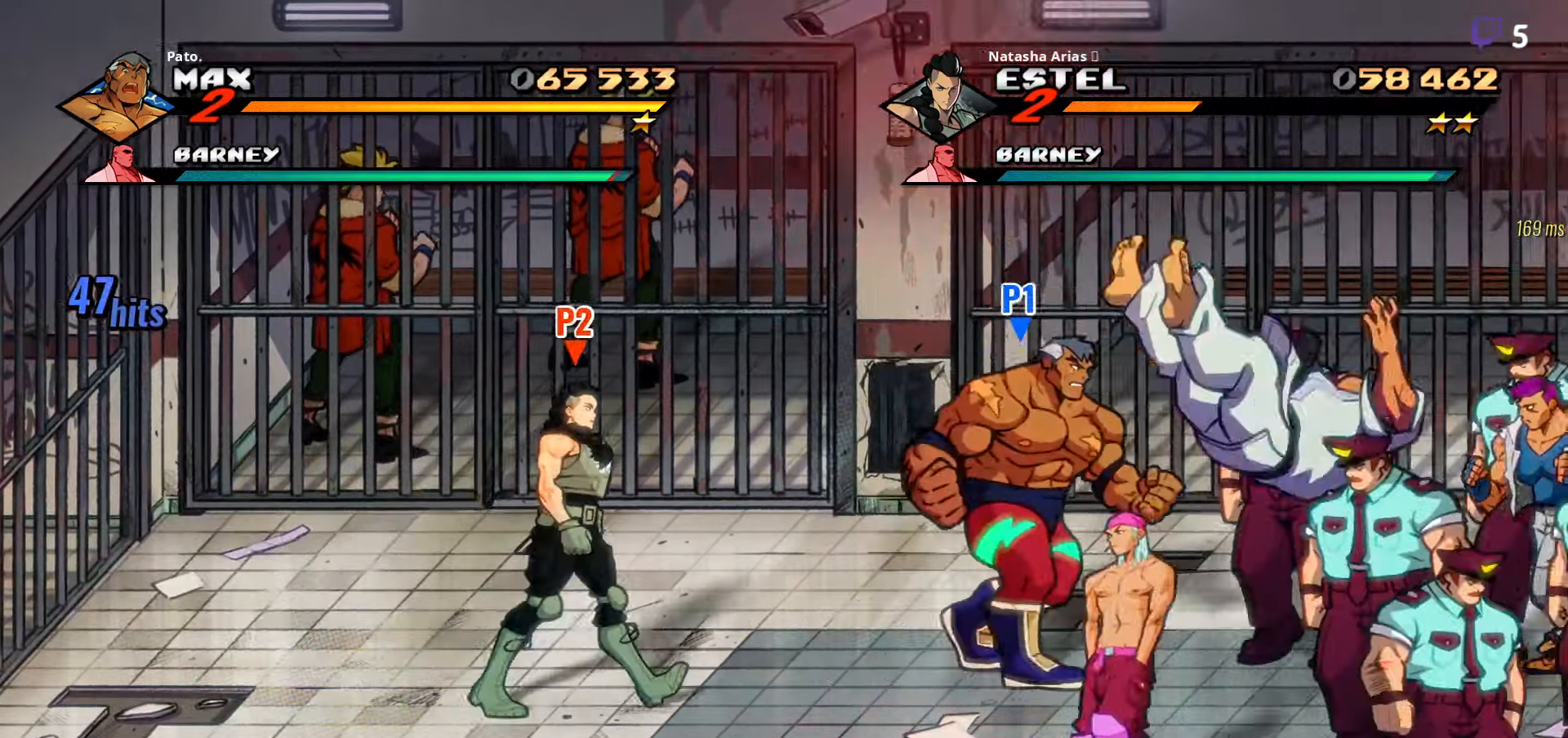
{"dt_ms": 500, "buttons": ["DPAD_UP", "DPAD_RIGHT"], "right_stick": "center", "events": [[33, "DPAD_DOWN", "down"], [250, "DPAD_DOWN", "up"], [333, "DPAD_UP", "down"]]}
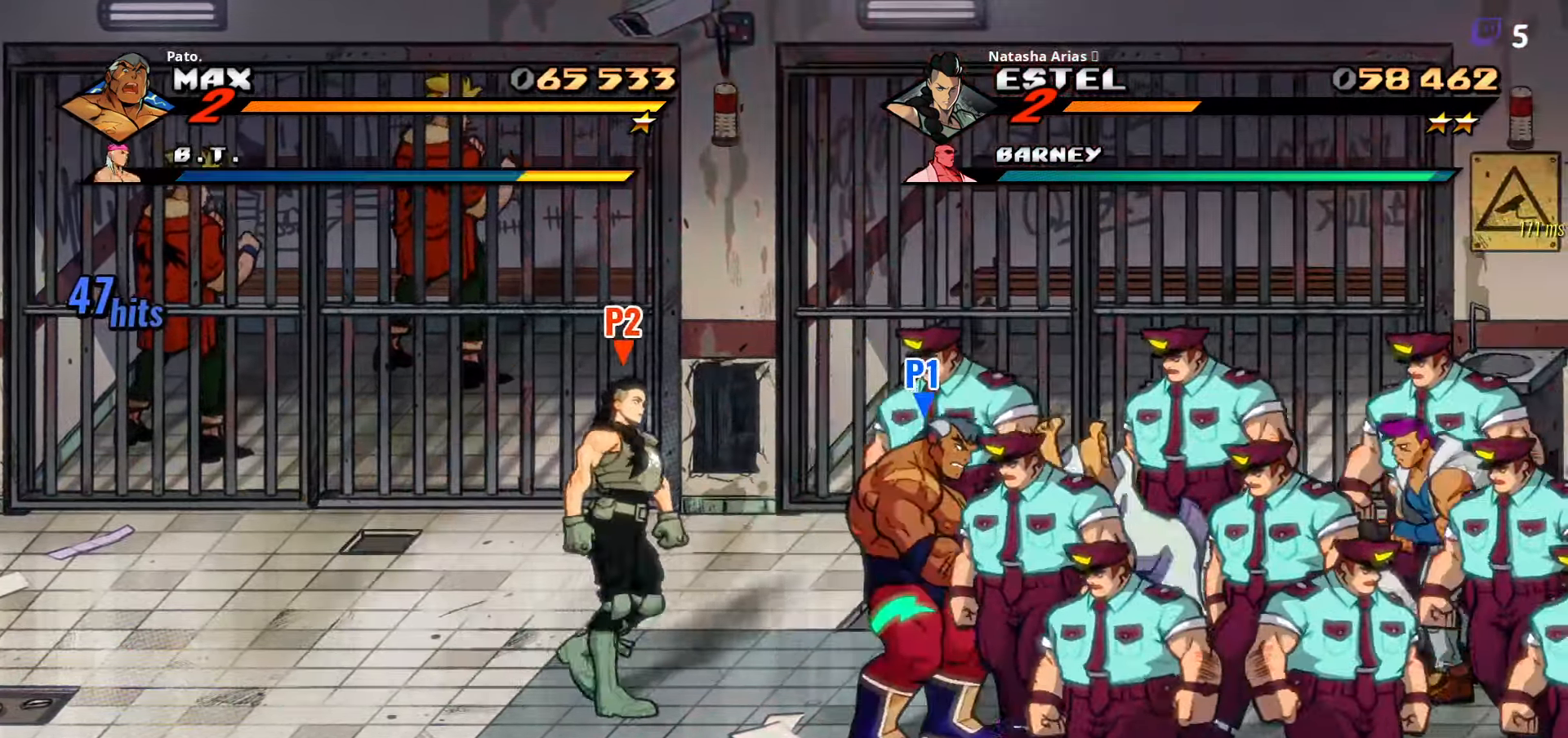
{"dt_ms": 500, "buttons": [], "right_stick": "center"}
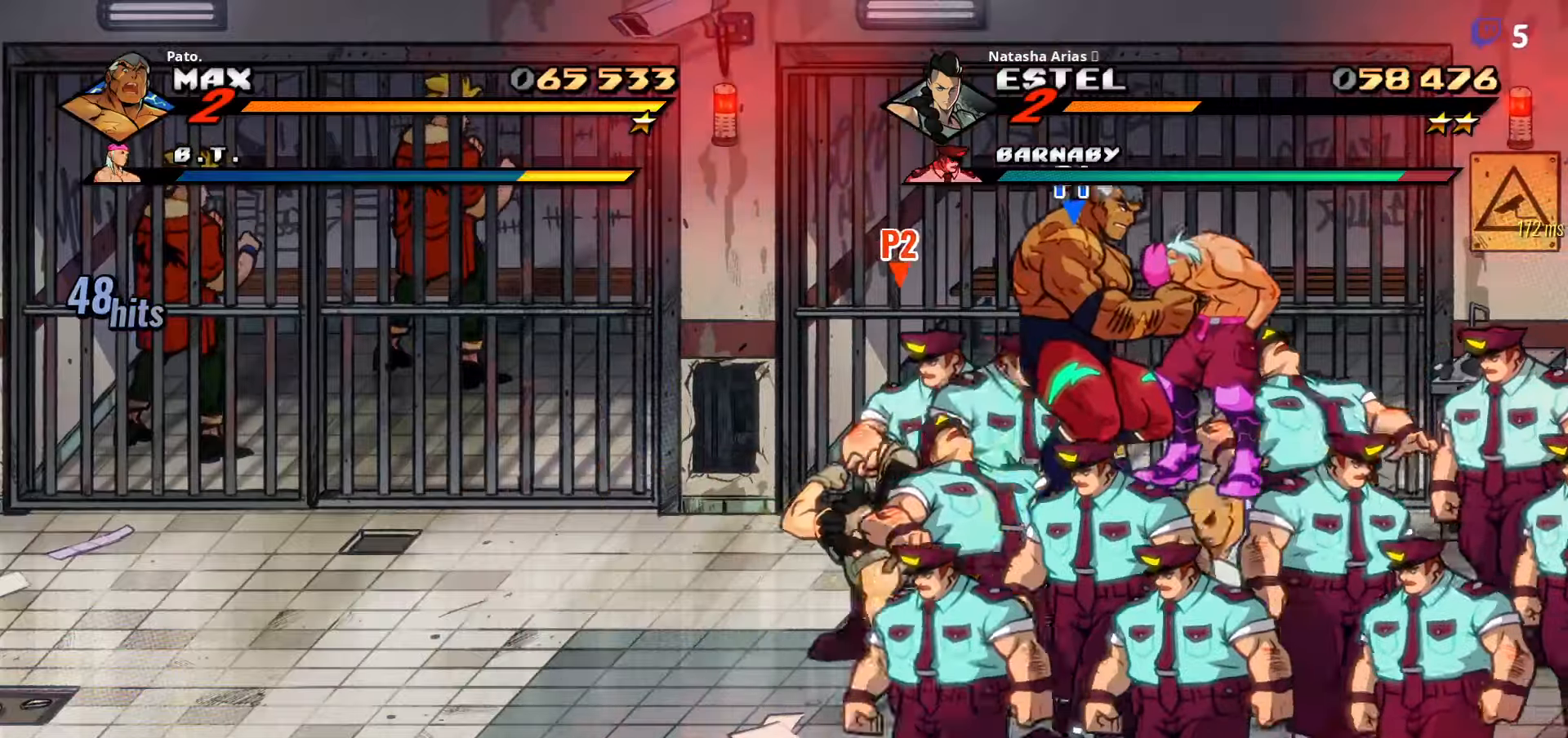
{"dt_ms": 500, "buttons": ["Y"], "right_stick": "center", "events": [[167, "Y", "down"], [250, "Y", "up"], [283, "Y", "down"], [400, "Y", "up"], [483, "Y", "down"]]}
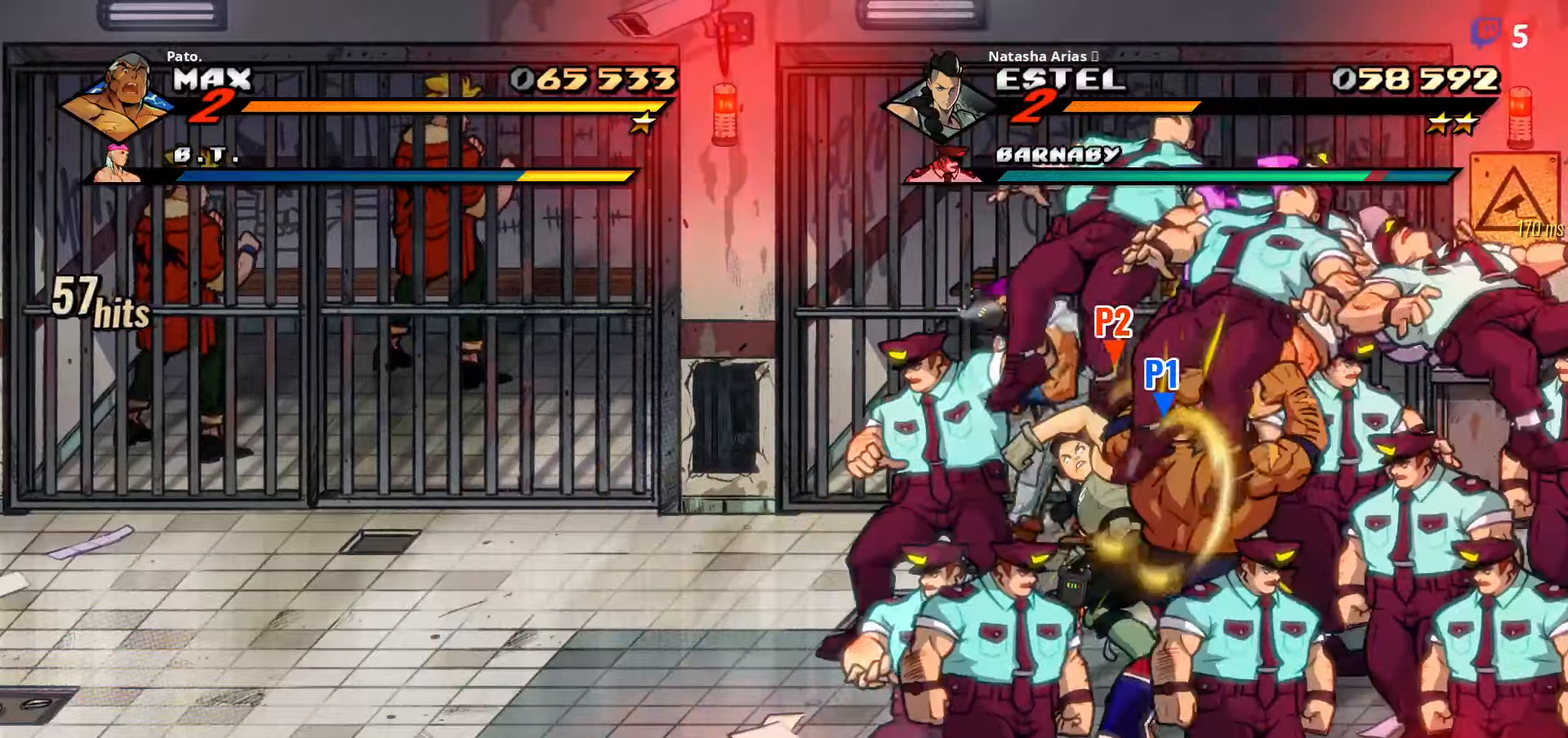
{"dt_ms": 500, "buttons": ["Y", "DPAD_RIGHT"], "right_stick": "center", "events": [[67, "Y", "up"], [133, "DPAD_RIGHT", "down"], [383, "Y", "down"]]}
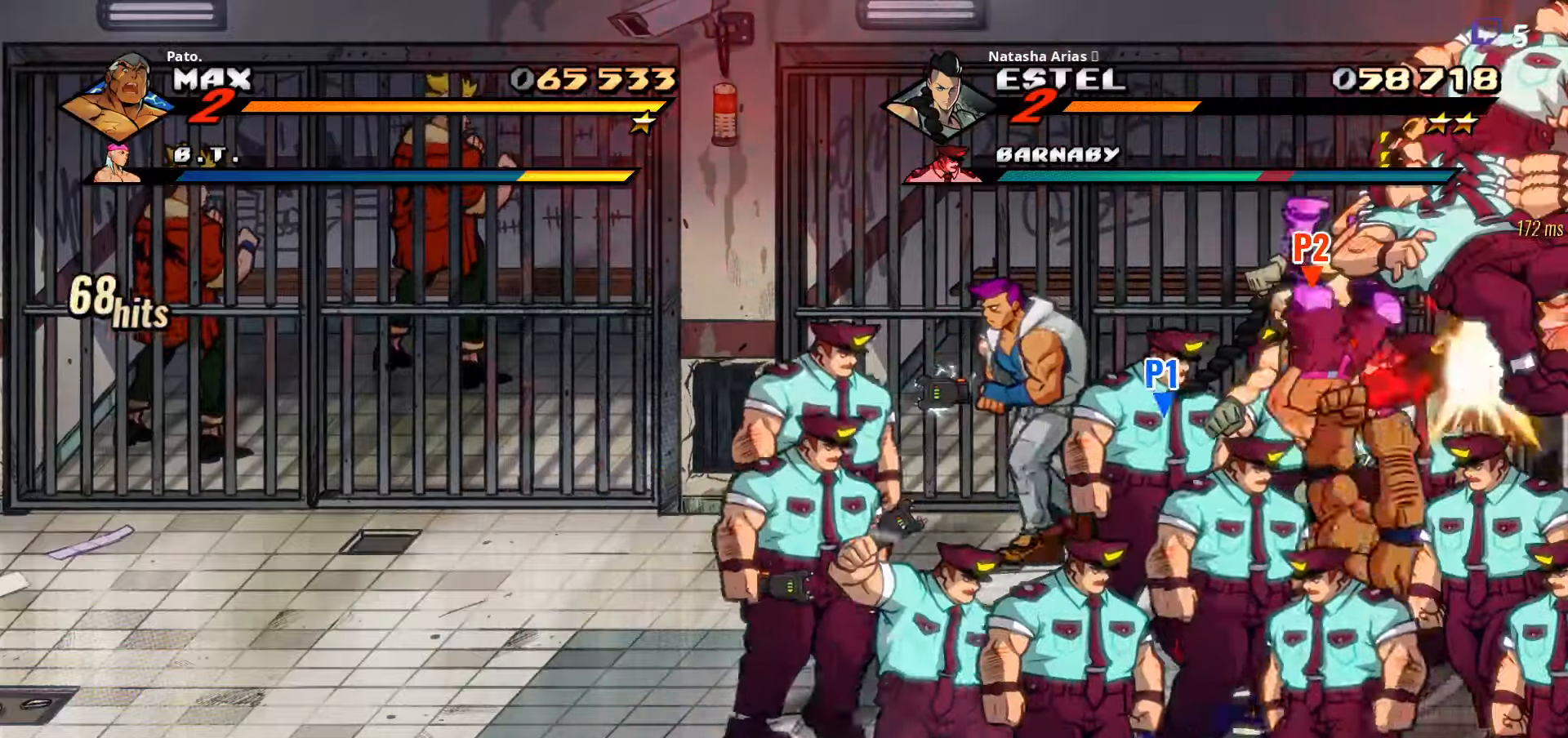
{"dt_ms": 500, "buttons": [], "right_stick": "center"}
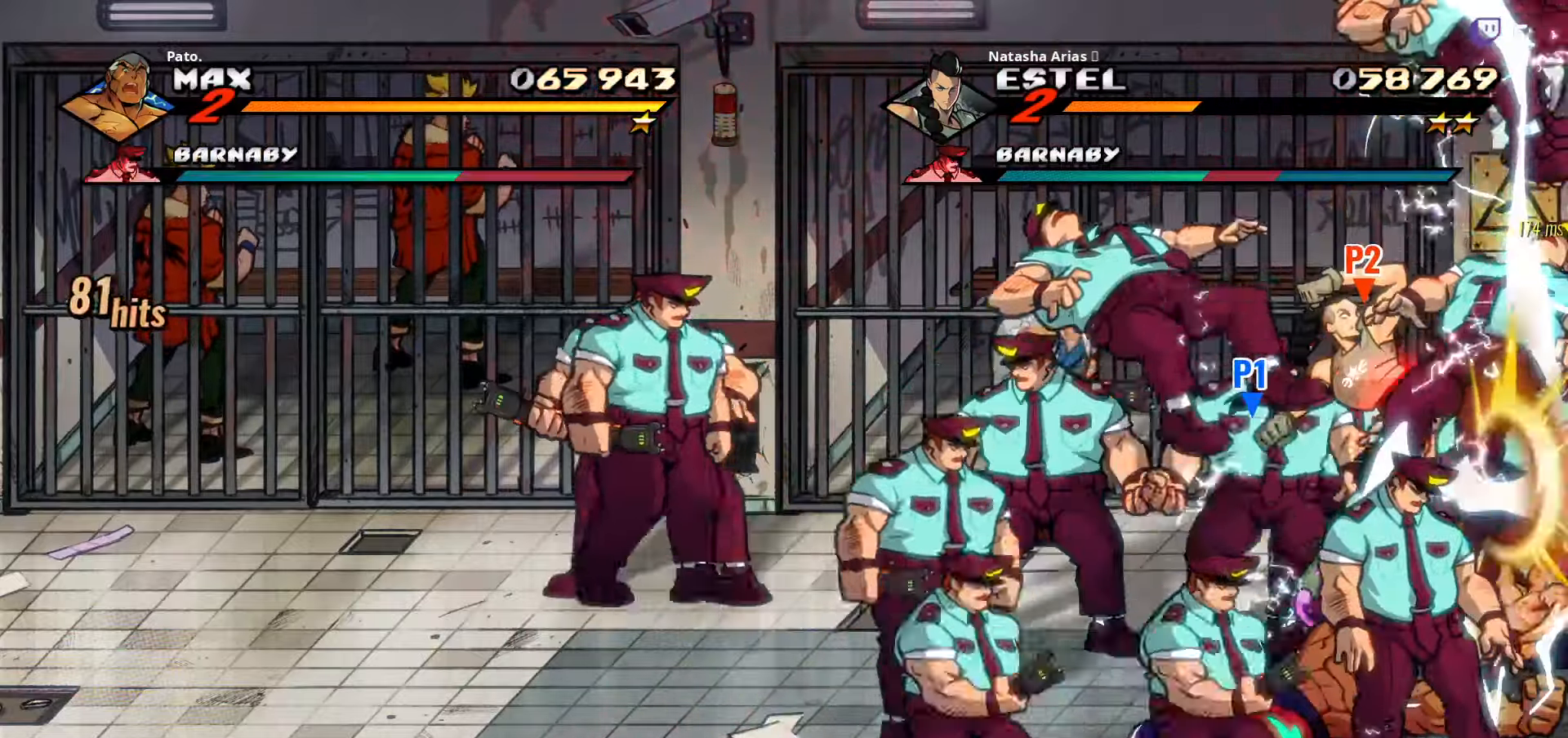
{"dt_ms": 500, "buttons": [], "right_stick": "center", "events": [[67, "L1", "down"], [183, "L1", "up"], [250, "L1", "down"], [350, "L1", "up"], [417, "L1", "down"], [483, "L1", "up"]]}
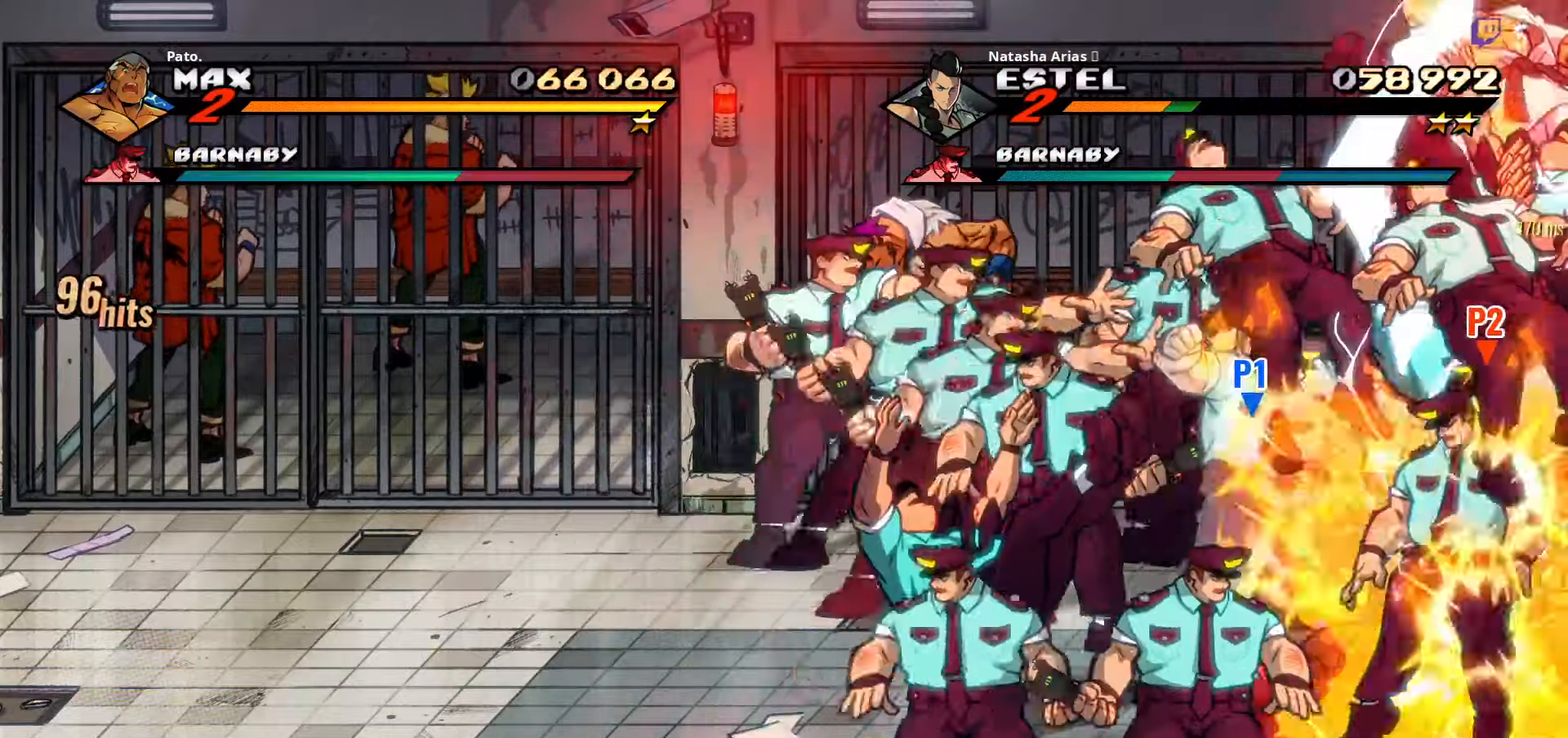
{"dt_ms": 1000, "buttons": [], "right_stick": "center"}
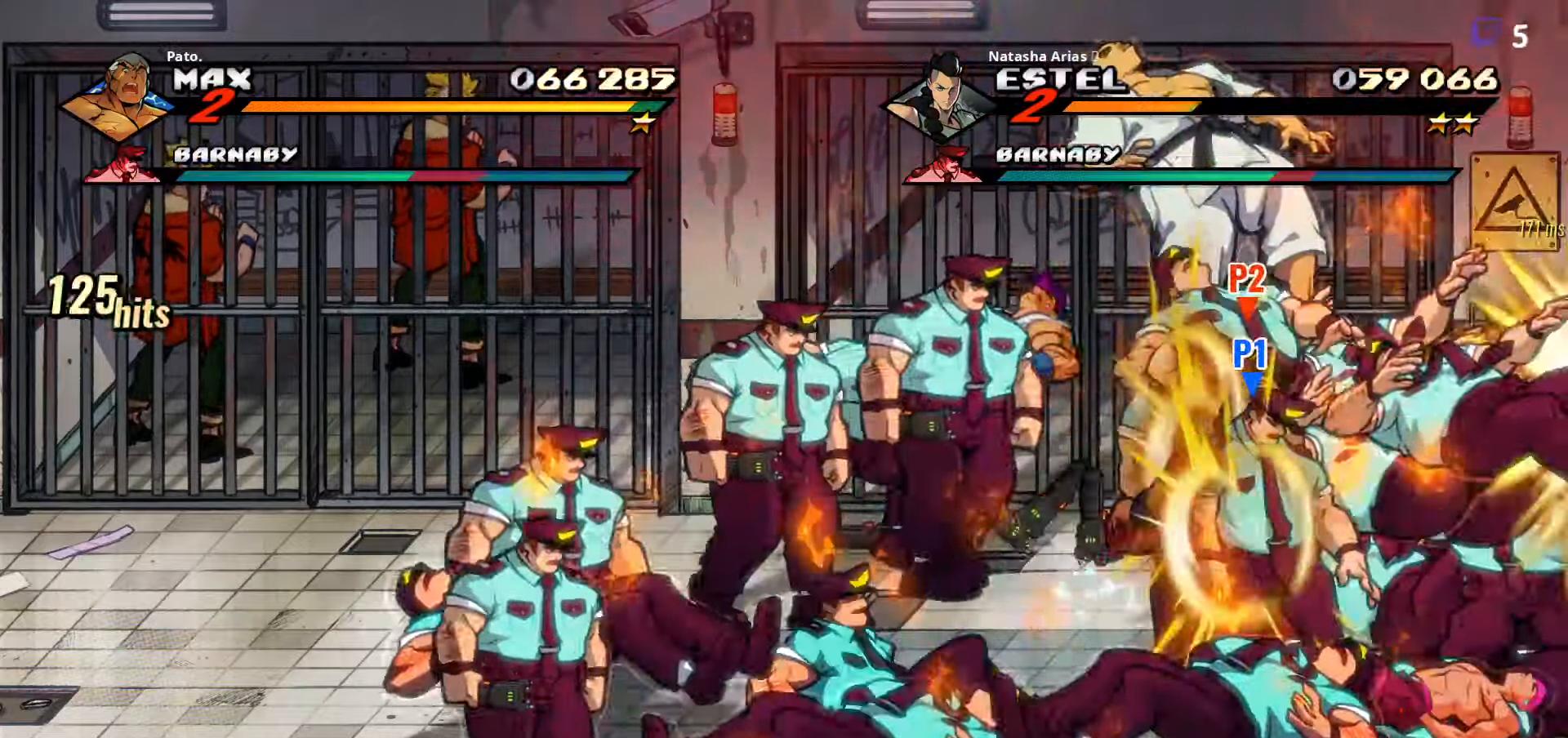
{"dt_ms": 500, "buttons": ["L1"], "right_stick": "center"}
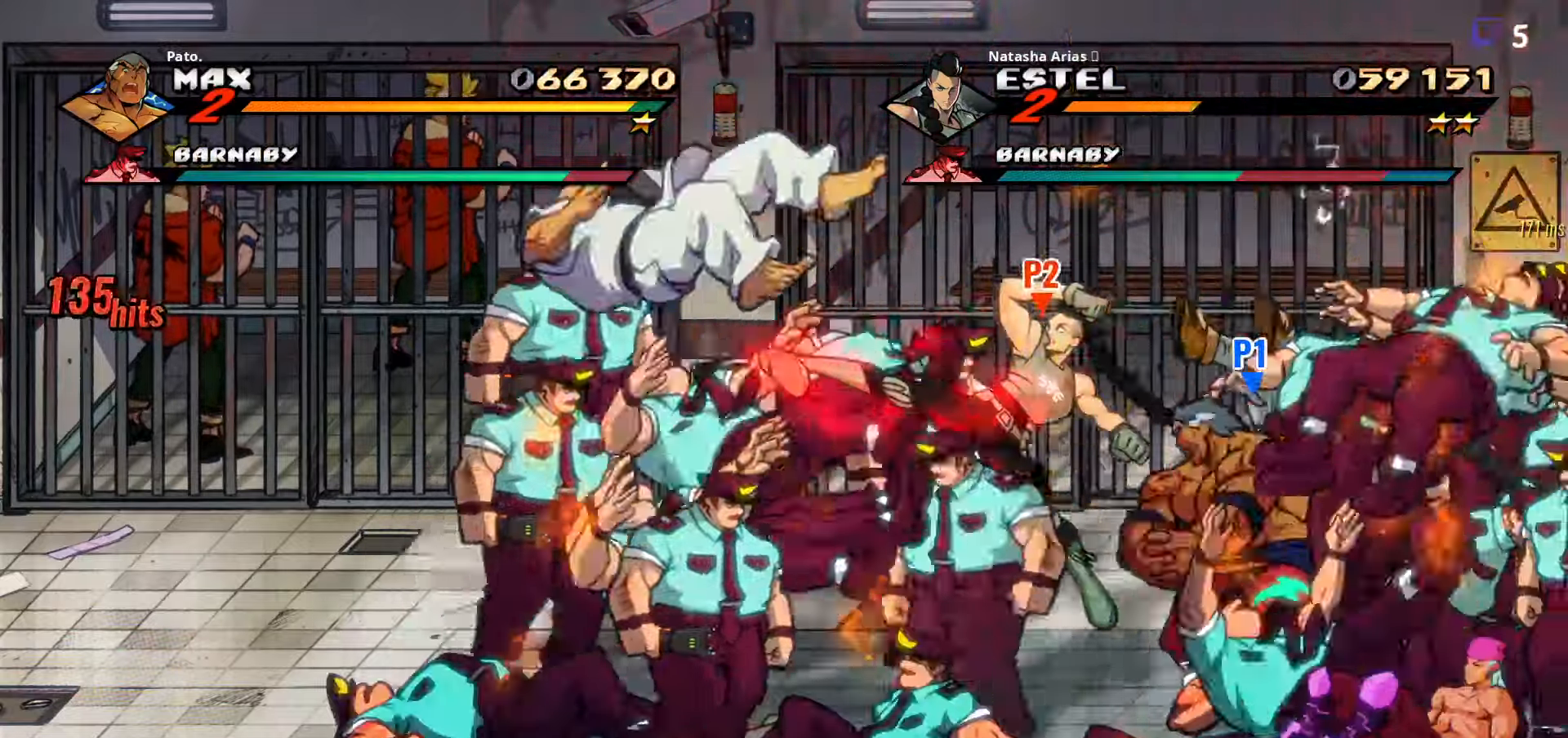
{"dt_ms": 500, "buttons": ["L1"], "right_stick": "center"}
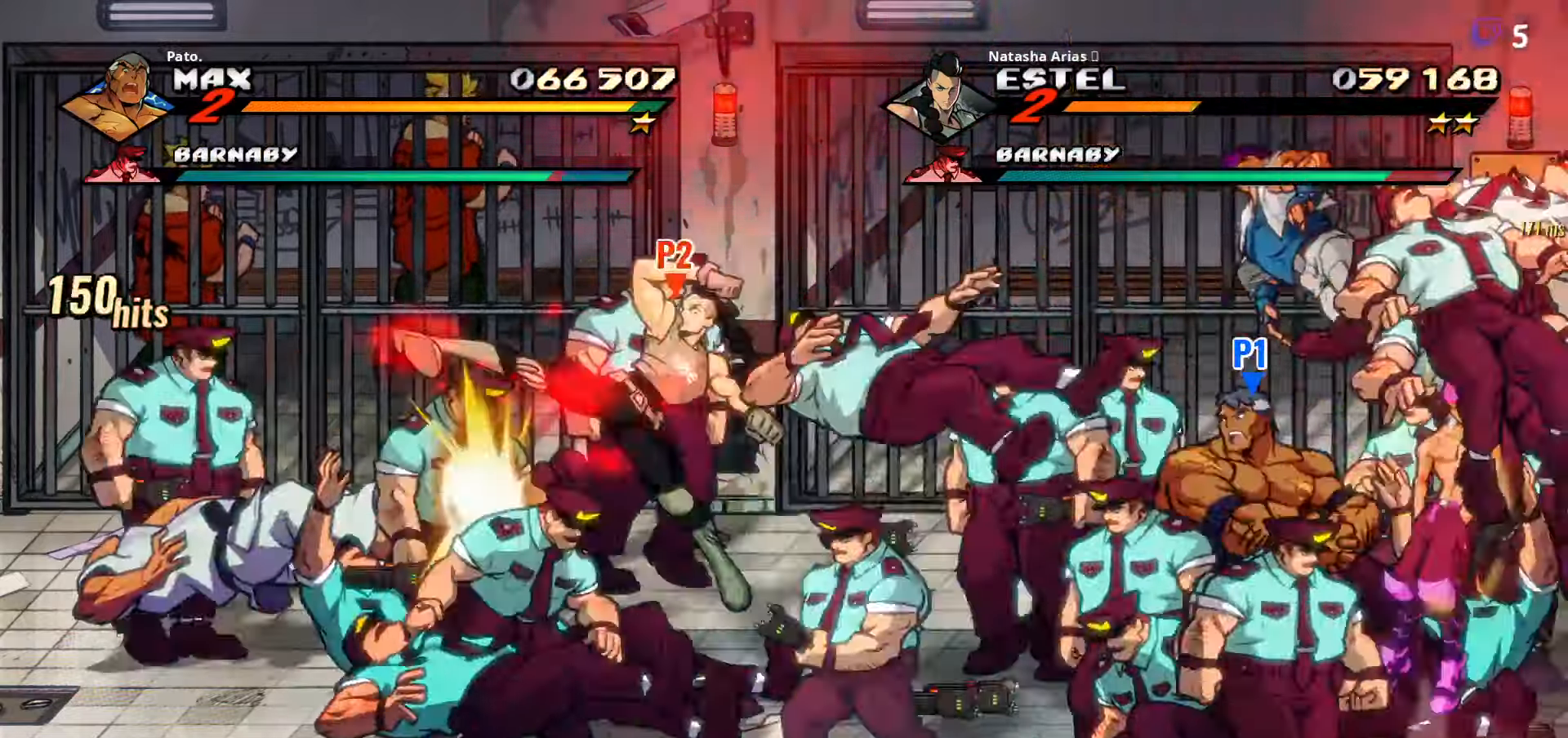
{"dt_ms": 1000, "buttons": ["L1", "DPAD_LEFT"], "right_stick": "center"}
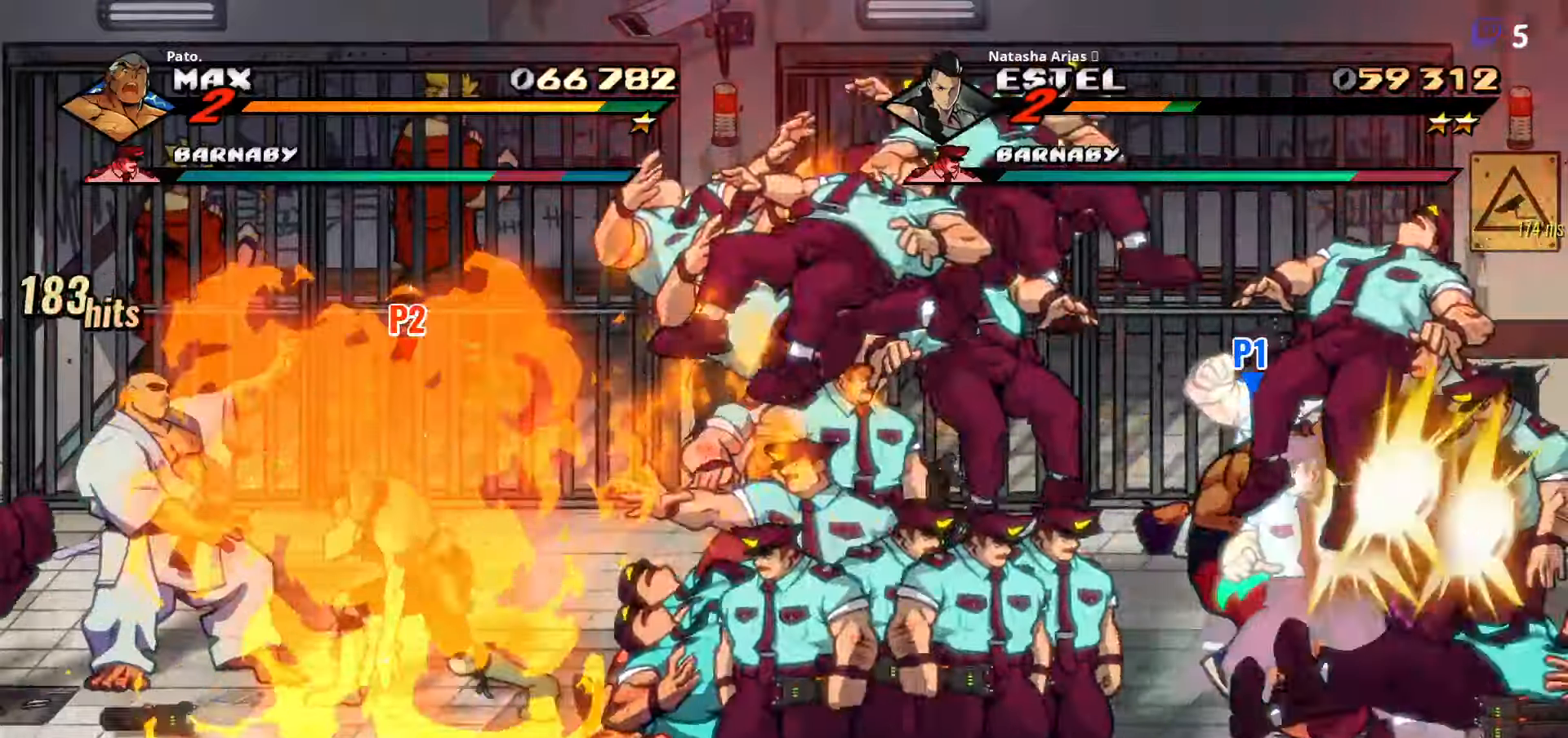
{"dt_ms": 500, "buttons": ["L1", "DPAD_LEFT"], "right_stick": "center", "events": [[67, "L1", "up"], [117, "L1", "down"], [217, "L1", "up"], [284, "L1", "down"], [367, "L1", "up"], [434, "L1", "down"]]}
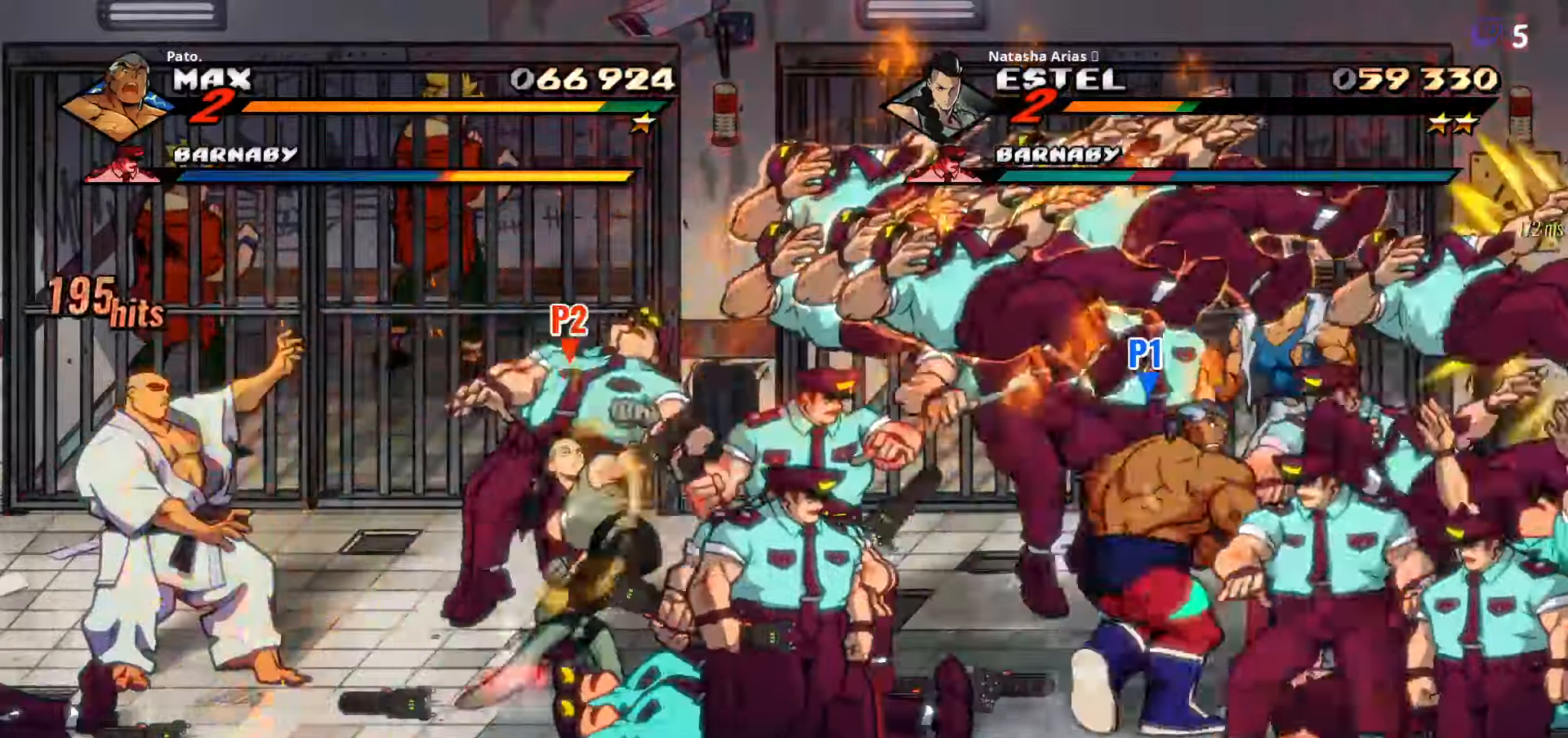
{"dt_ms": 500, "buttons": ["DPAD_LEFT"], "right_stick": "center"}